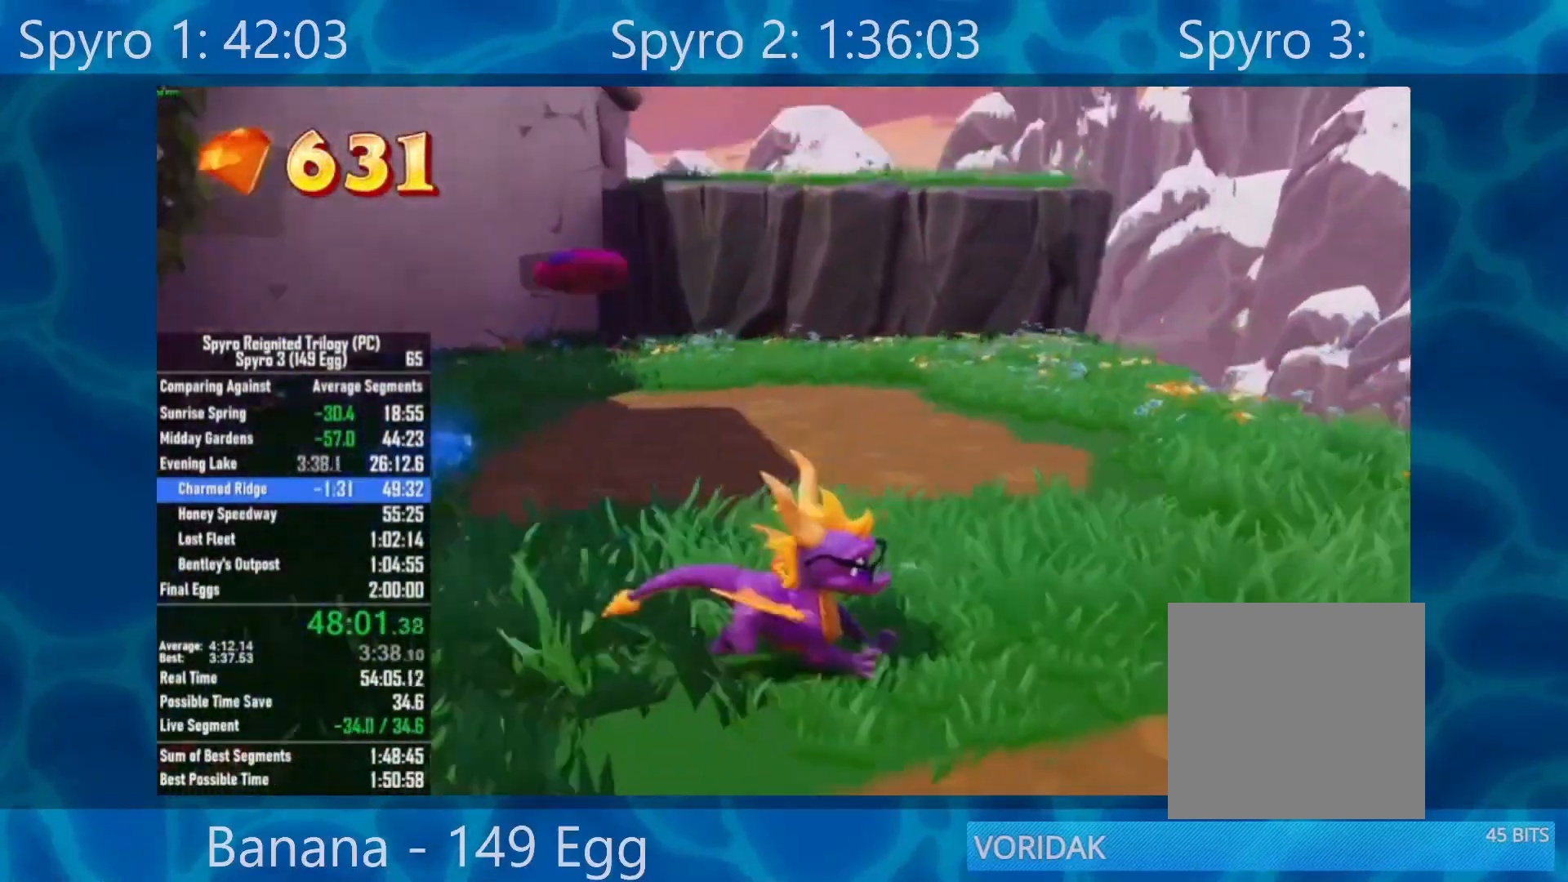
Gameplay with a controller (Xbox layout); each line is a JSON object with the inputs held at the frame after it. "events" lists button and stick changes between this image and that frame as [ms after this image, input, new state], when the widget could be followed in between.
{"buttons": [], "left_stick": "up", "right_stick": "center", "events": [[183, "right_stick", "right"], [250, "left_stick", "center"], [350, "right_stick", "center"], [367, "left_stick", "up"]]}
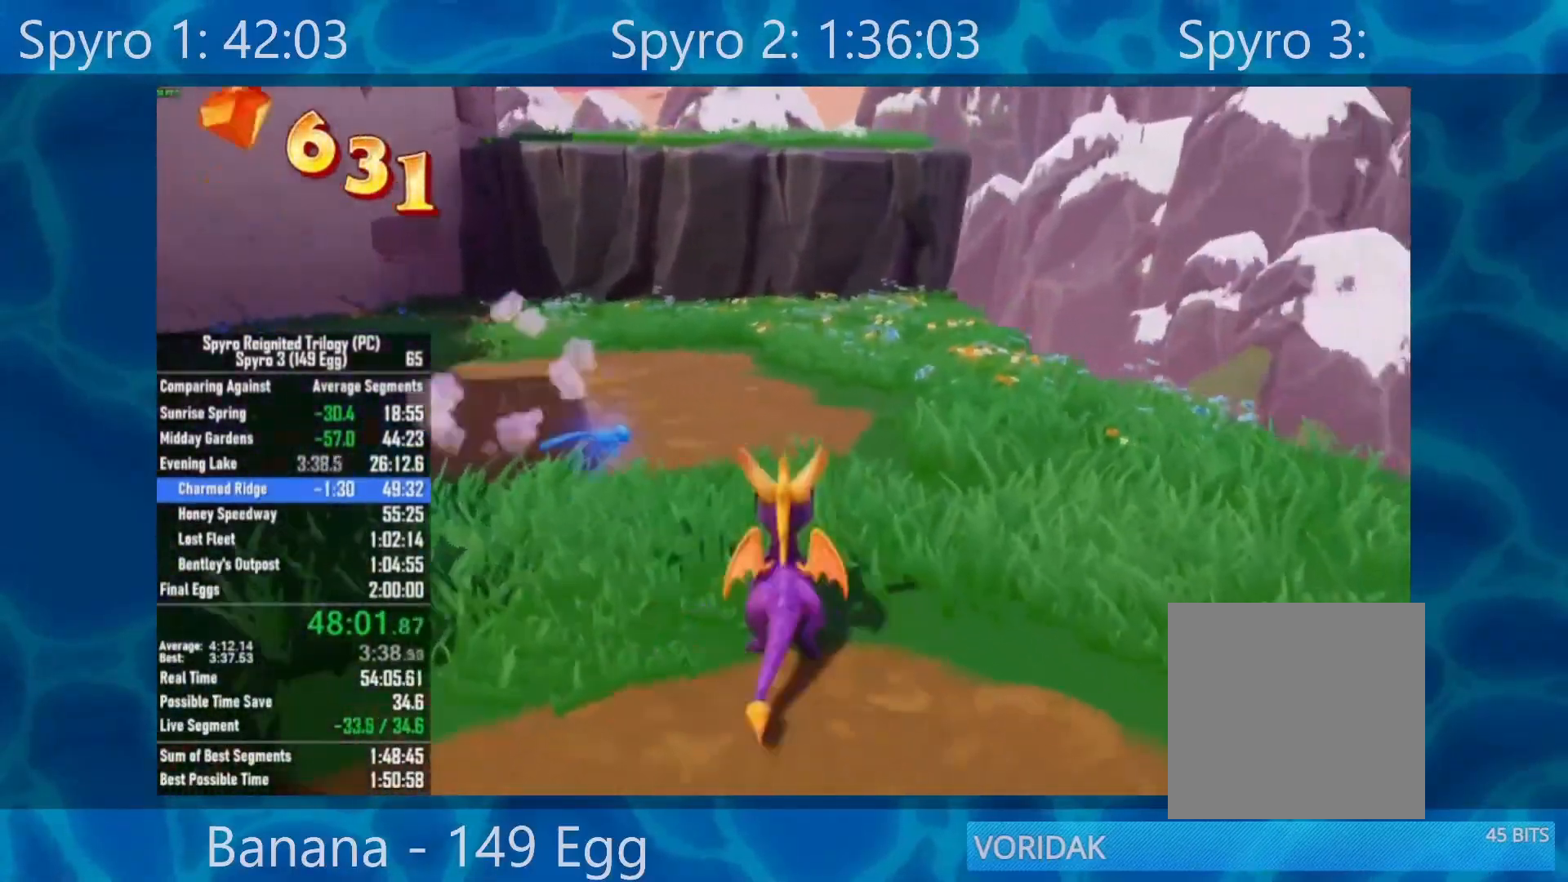
{"buttons": [], "left_stick": "center", "right_stick": "center", "events": [[17, "left_stick", "center"], [83, "A", "down"], [433, "A", "up"]]}
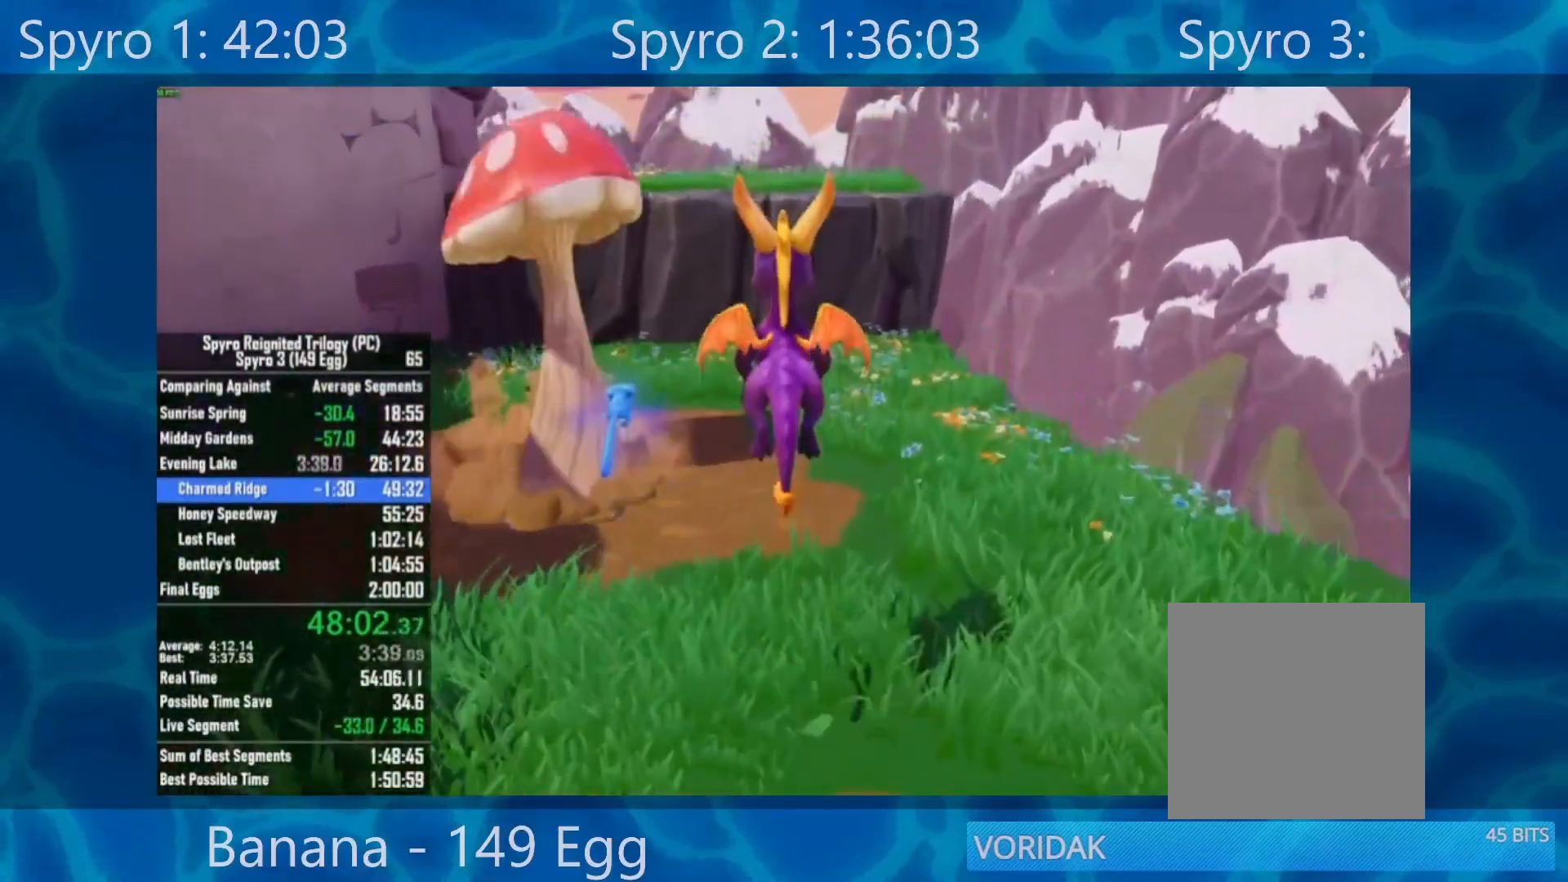
{"buttons": [], "left_stick": "up-left", "right_stick": "center", "events": [[183, "A", "down"], [183, "left_stick", "right"], [283, "A", "up"], [317, "left_stick", "center"], [383, "left_stick", "up-left"]]}
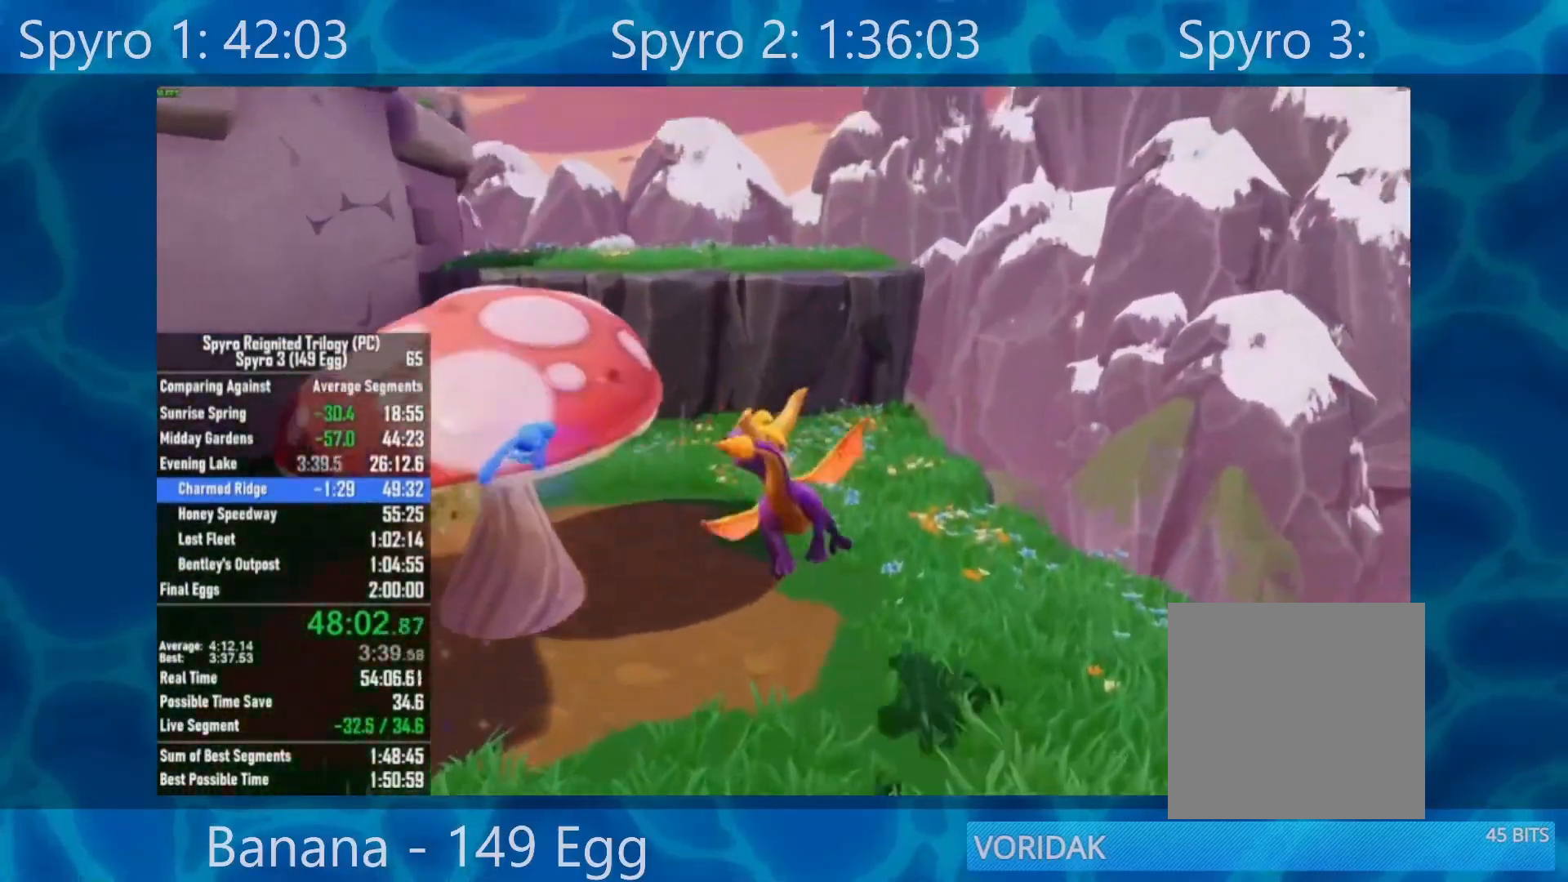
{"buttons": [], "left_stick": "up-left", "right_stick": "left", "events": [[100, "Y", "down"], [250, "Y", "up"], [400, "right_stick", "left"]]}
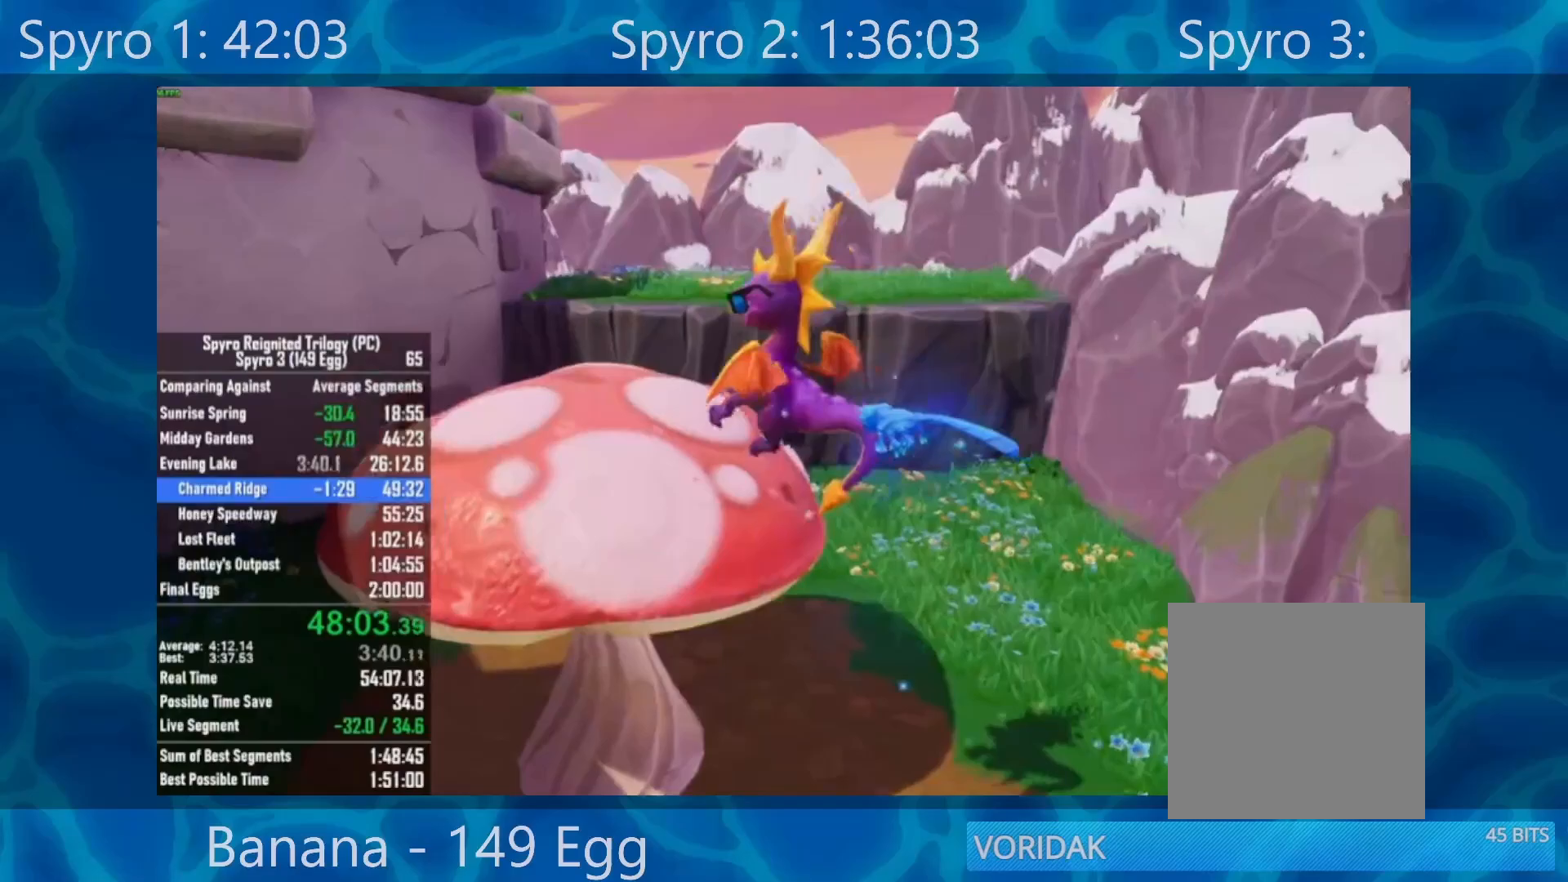
{"buttons": [], "left_stick": "center", "right_stick": "center", "events": [[250, "left_stick", "center"], [350, "right_stick", "center"]]}
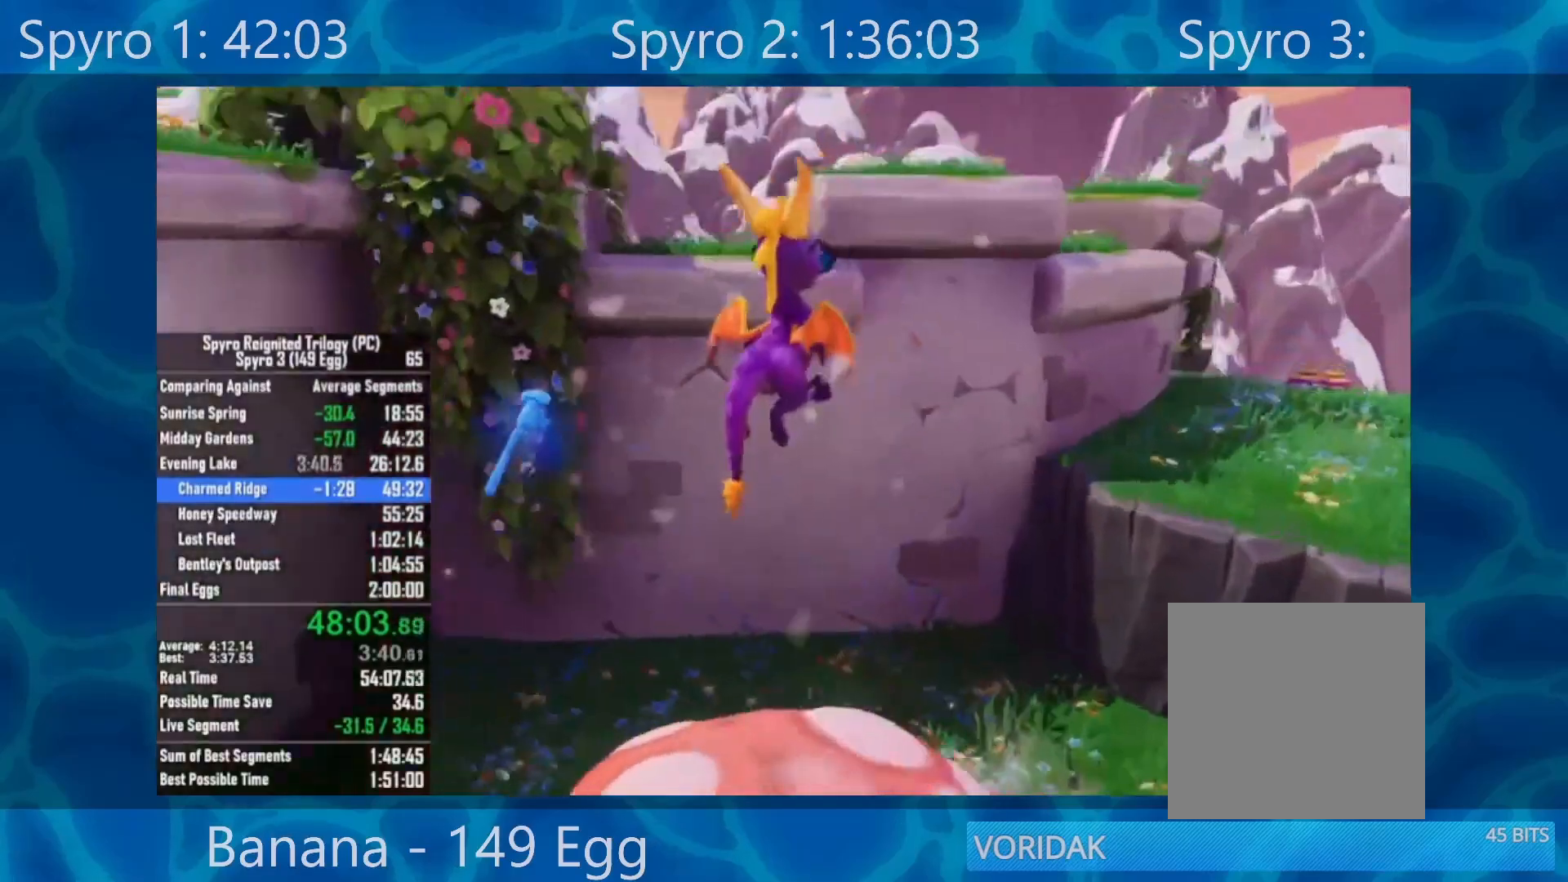
{"buttons": [], "left_stick": "up", "right_stick": "center", "events": [[50, "right_stick", "left"], [183, "right_stick", "center"], [450, "left_stick", "up"]]}
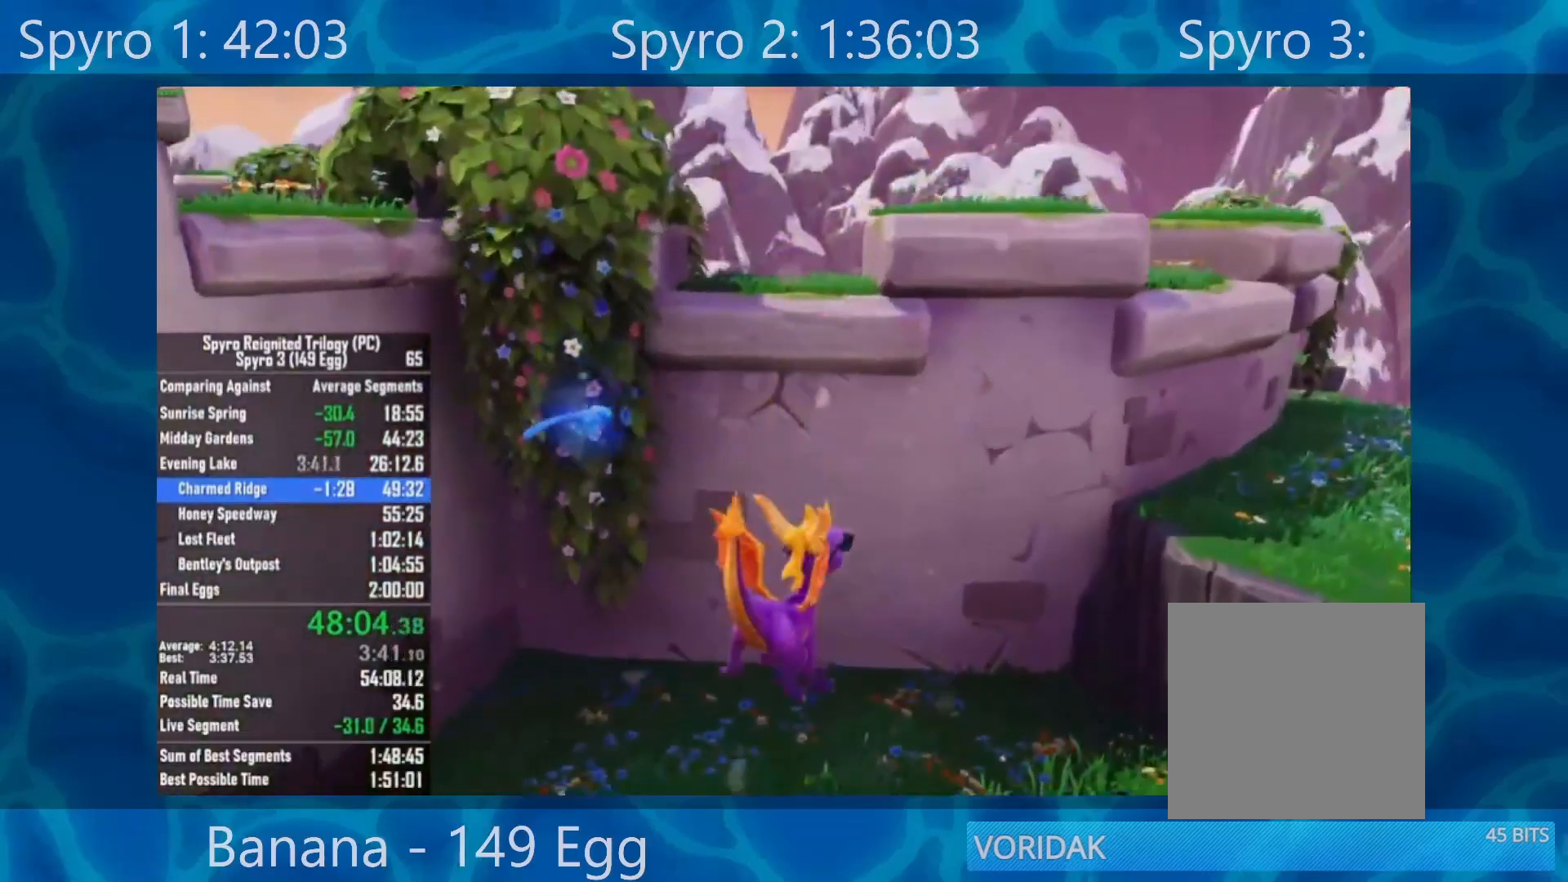
{"buttons": [], "left_stick": "up", "right_stick": "center", "events": []}
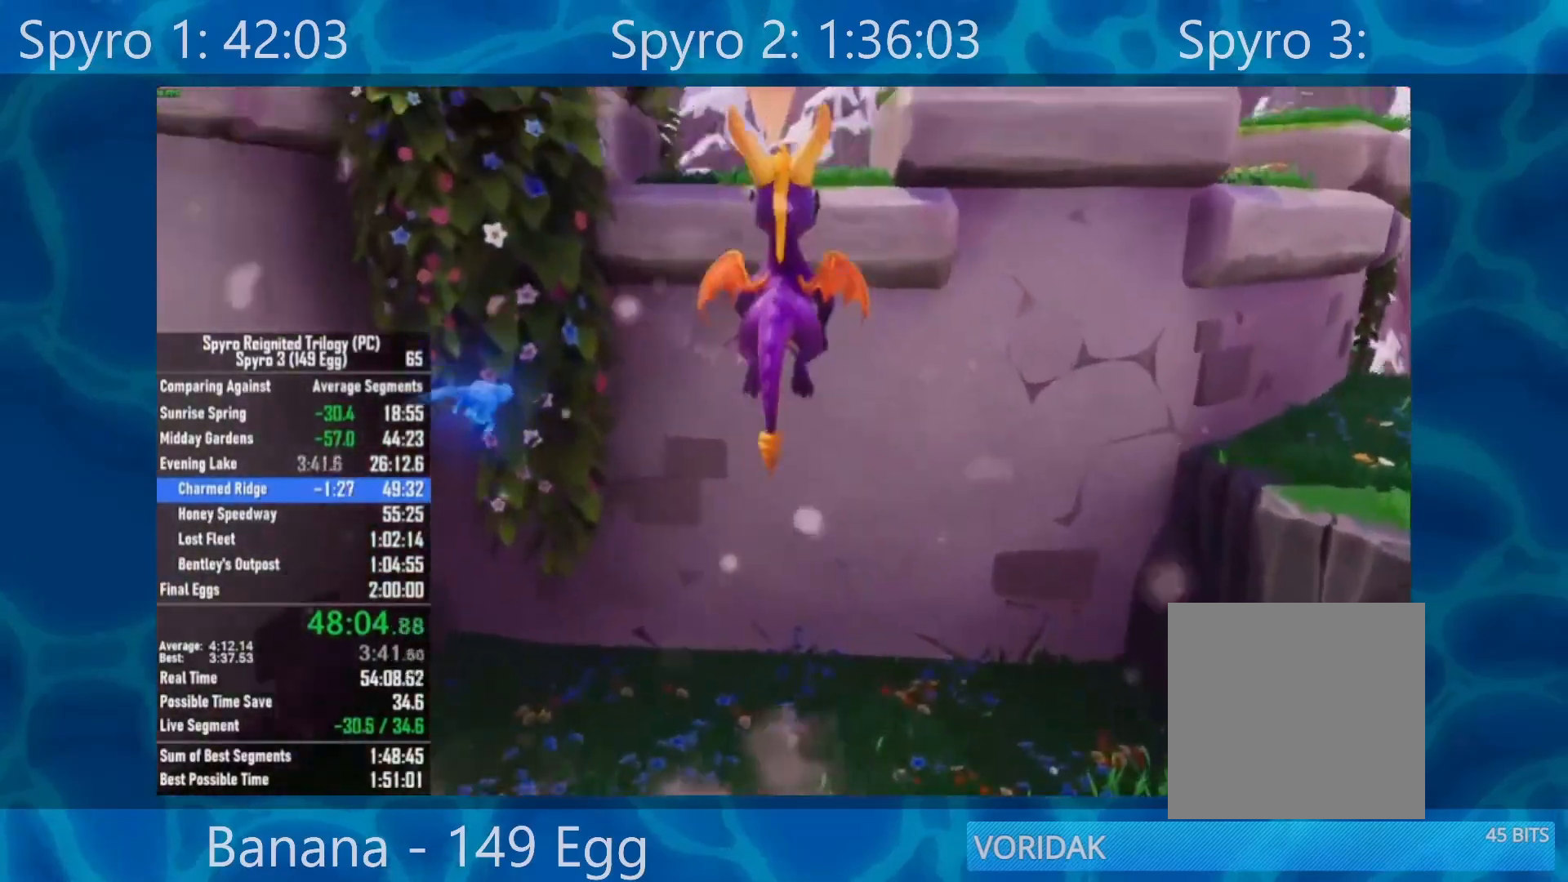
{"buttons": [], "left_stick": "up", "right_stick": "center", "events": [[50, "left_stick", "center"], [283, "A", "down"], [283, "left_stick", "left"], [450, "A", "up"], [483, "left_stick", "up"]]}
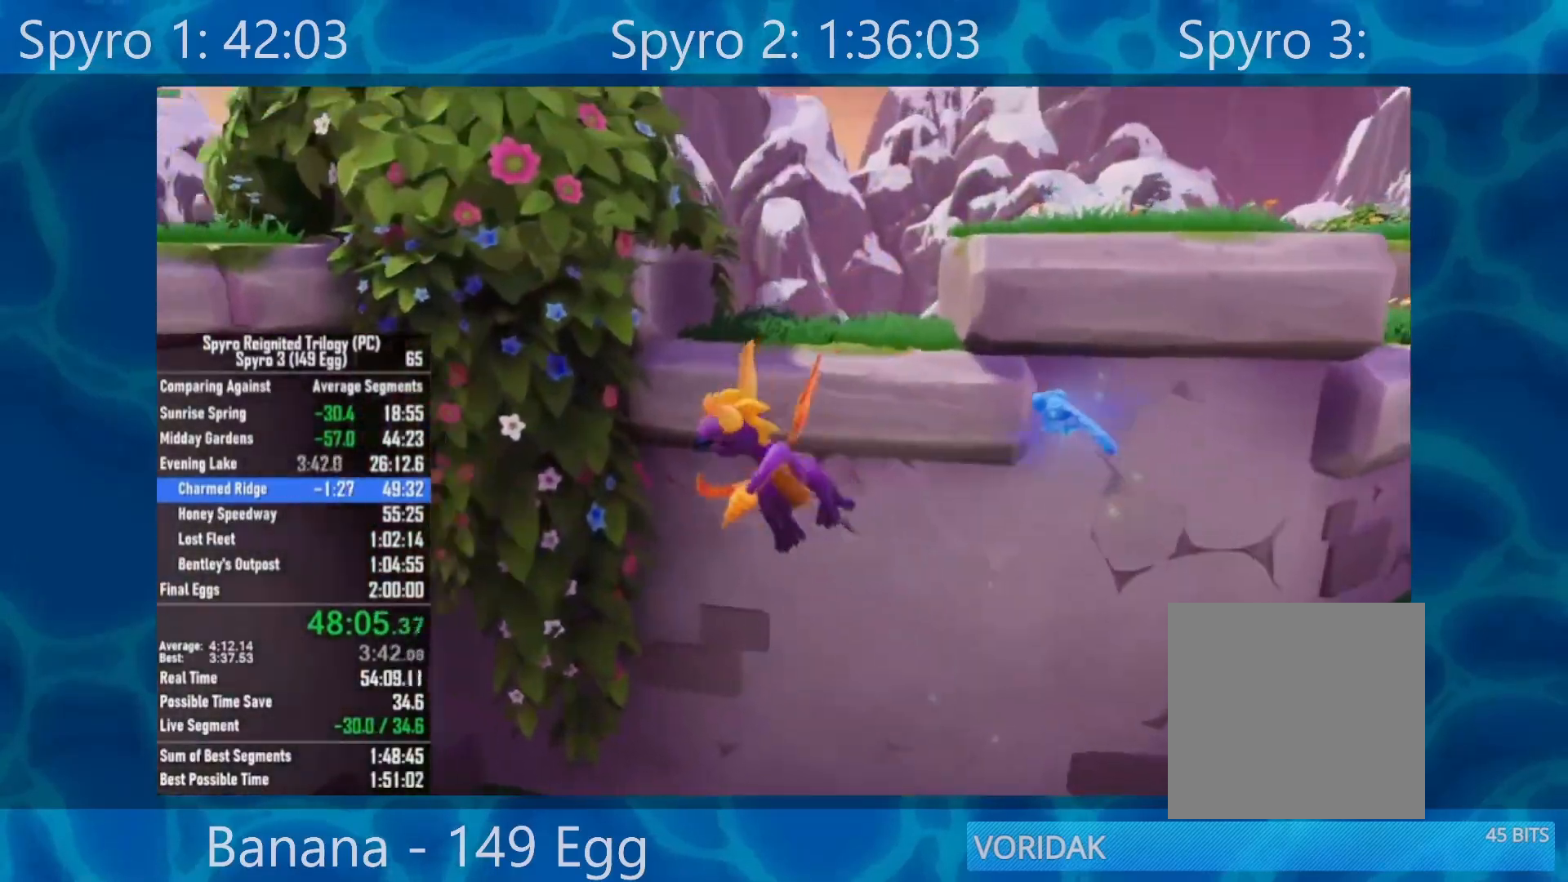
{"buttons": ["Y"], "left_stick": "up", "right_stick": "center", "events": [[17, "left_stick", "up-right"], [250, "left_stick", "up"], [317, "Y", "down"]]}
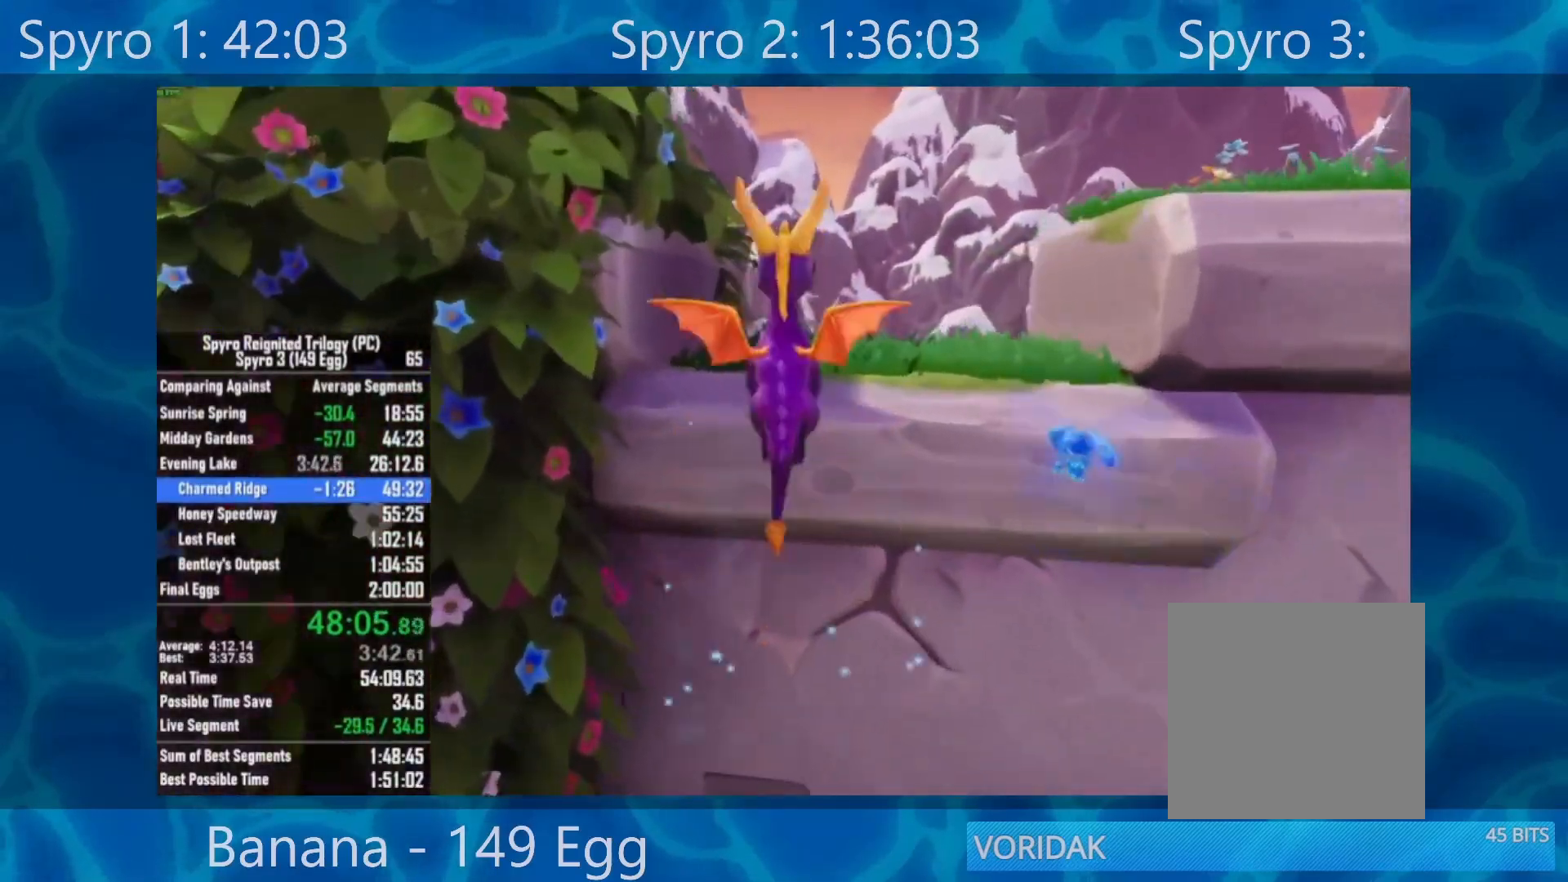
{"buttons": ["A", "X"], "left_stick": "left", "right_stick": "center", "events": [[83, "Y", "up"], [250, "X", "down"], [450, "left_stick", "left"], [483, "A", "down"]]}
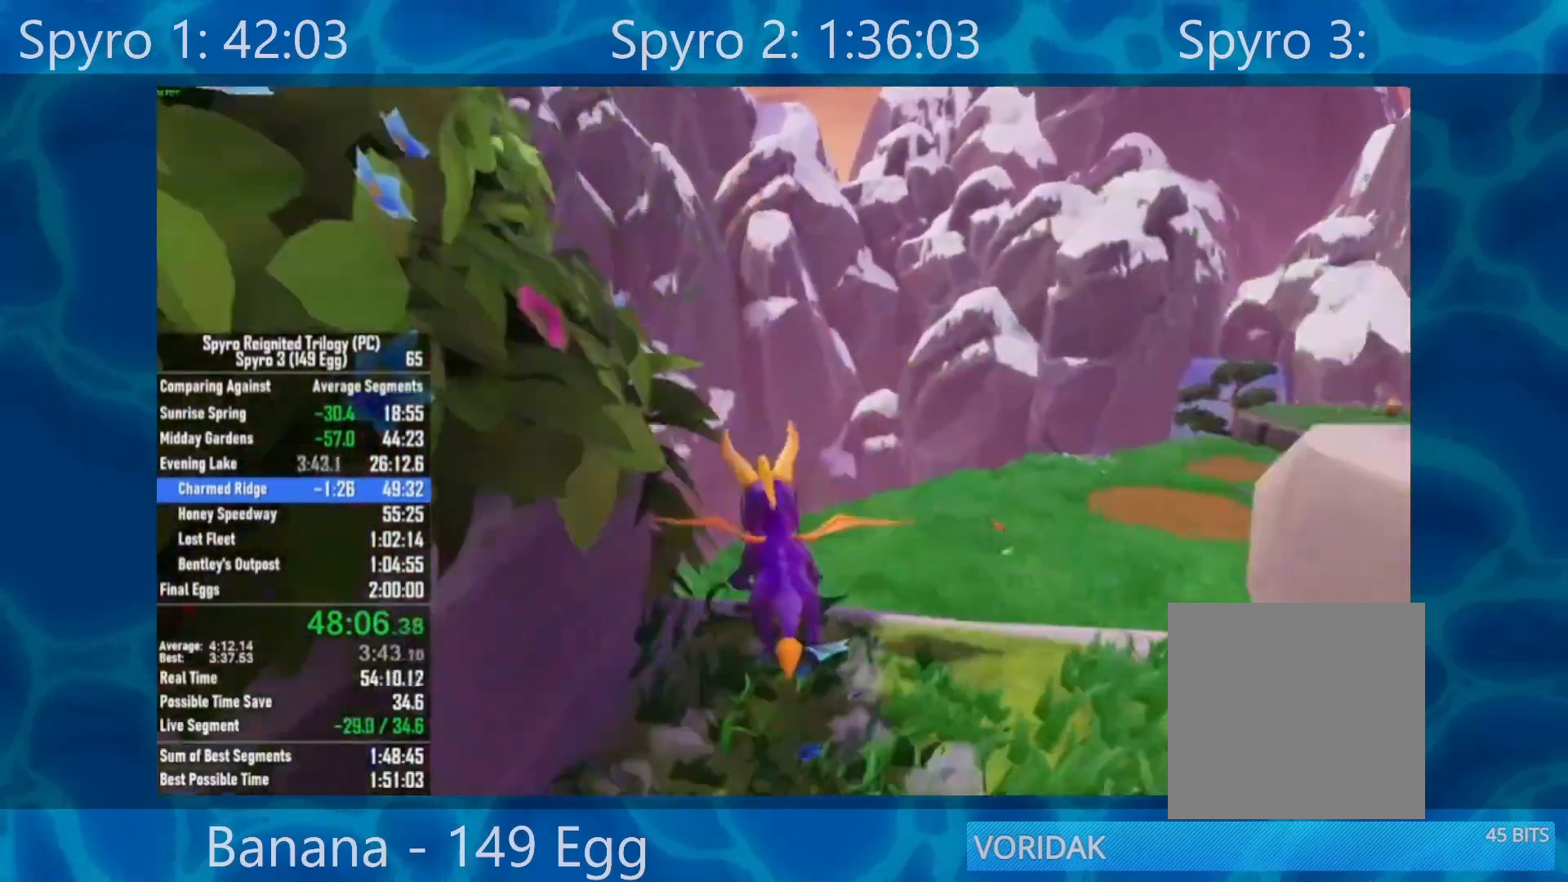
{"buttons": ["A"], "left_stick": "up-left", "right_stick": "center", "events": [[250, "A", "up"], [300, "X", "up"], [417, "A", "down"], [417, "left_stick", "up-left"]]}
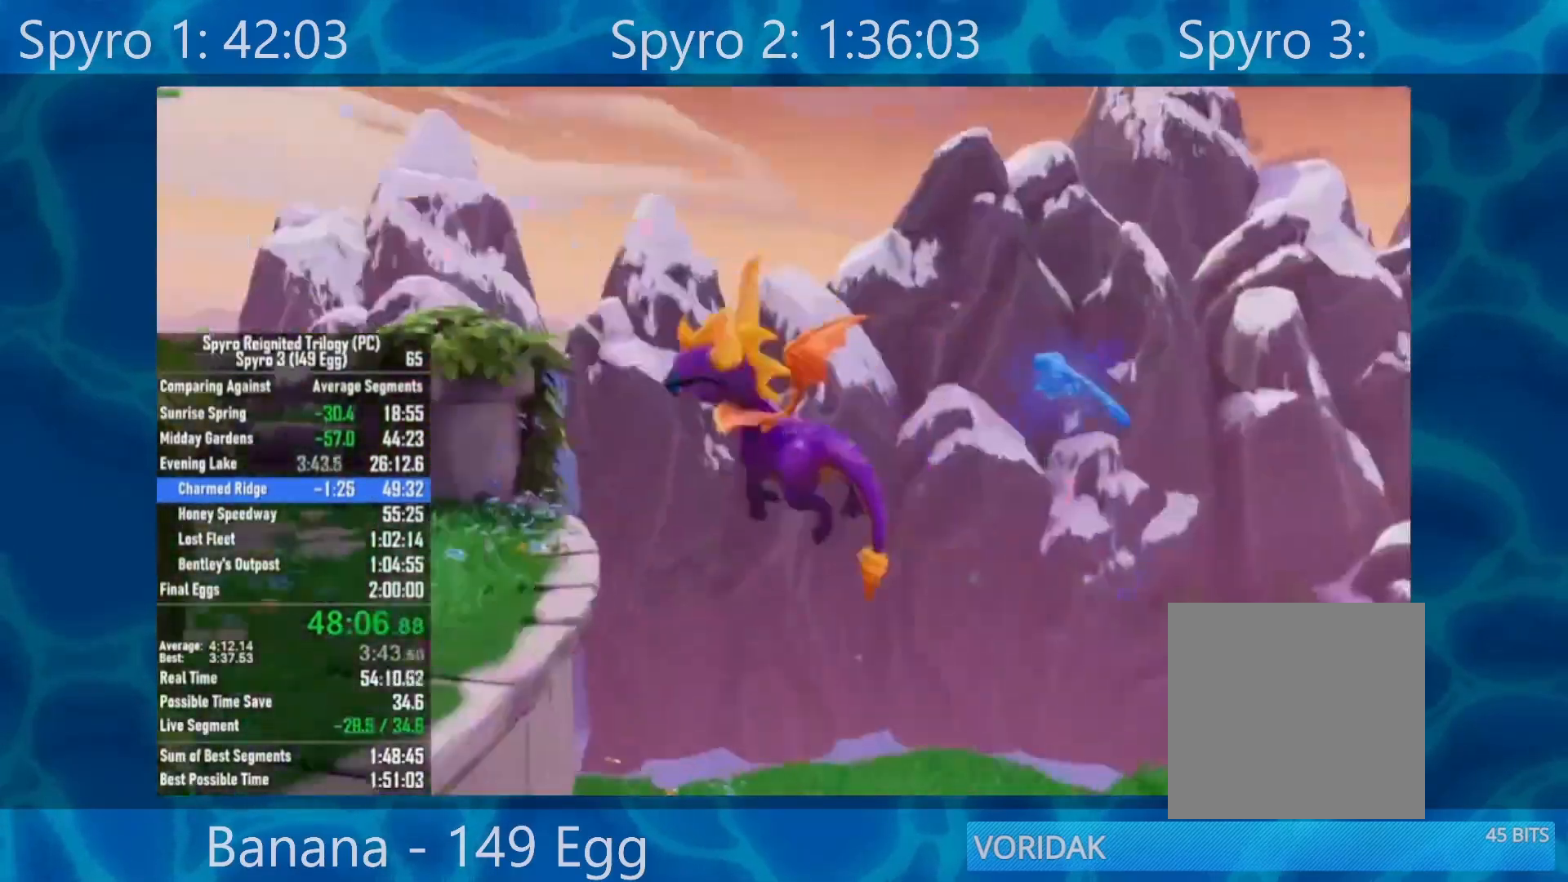
{"buttons": [], "left_stick": "up-left", "right_stick": "center", "events": [[50, "A", "up"], [200, "left_stick", "up"], [250, "X", "down"], [500, "X", "up"], [500, "left_stick", "up-left"]]}
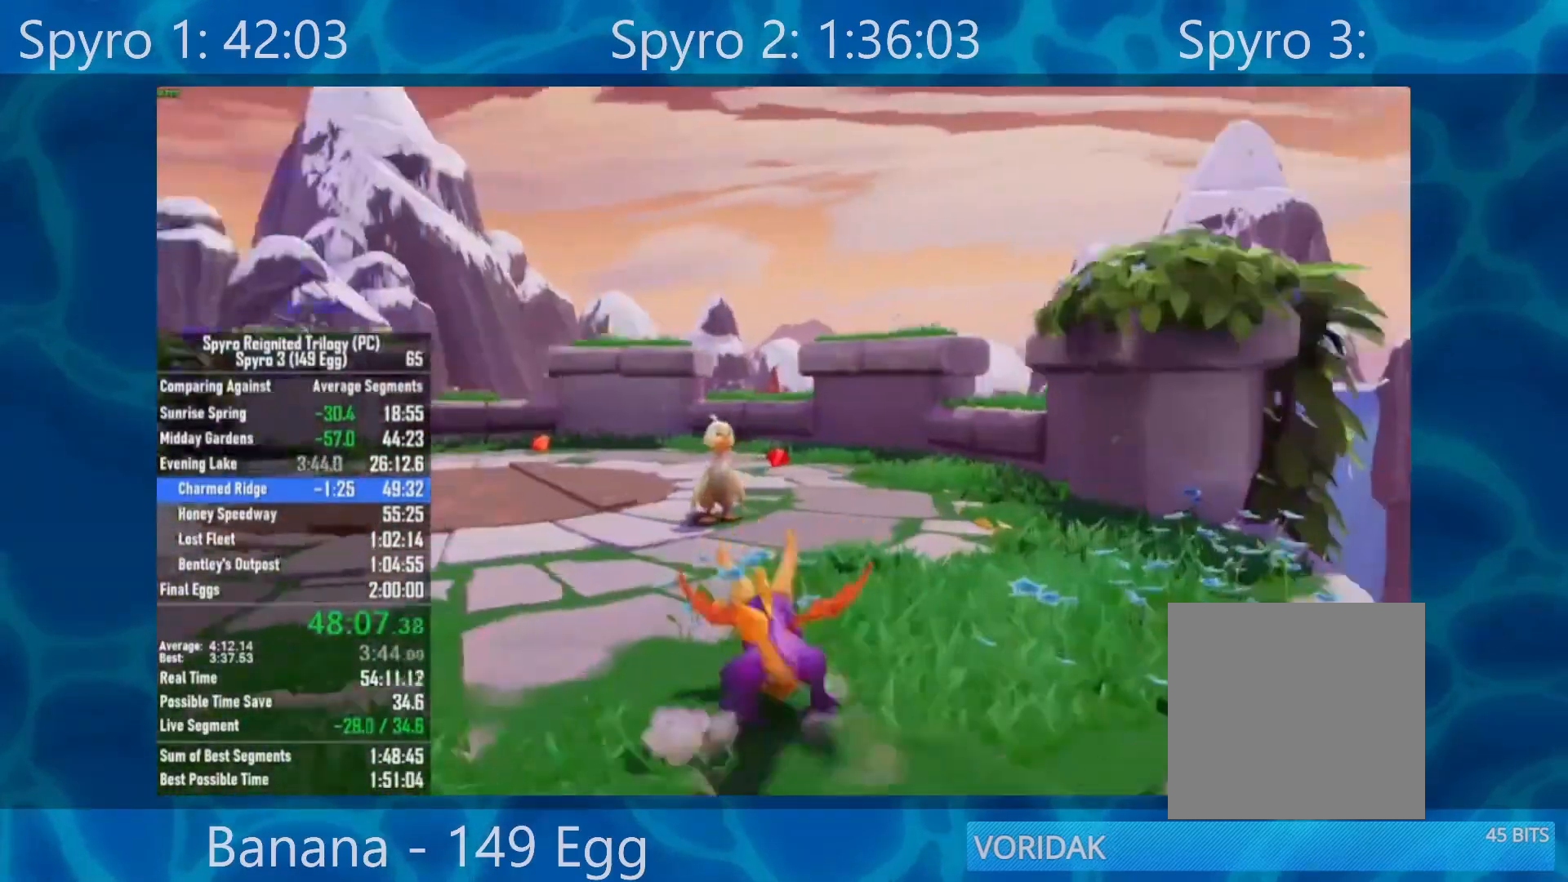
{"buttons": [], "left_stick": "center", "right_stick": "center", "events": [[350, "Y", "down"], [383, "left_stick", "center"], [417, "Y", "up"]]}
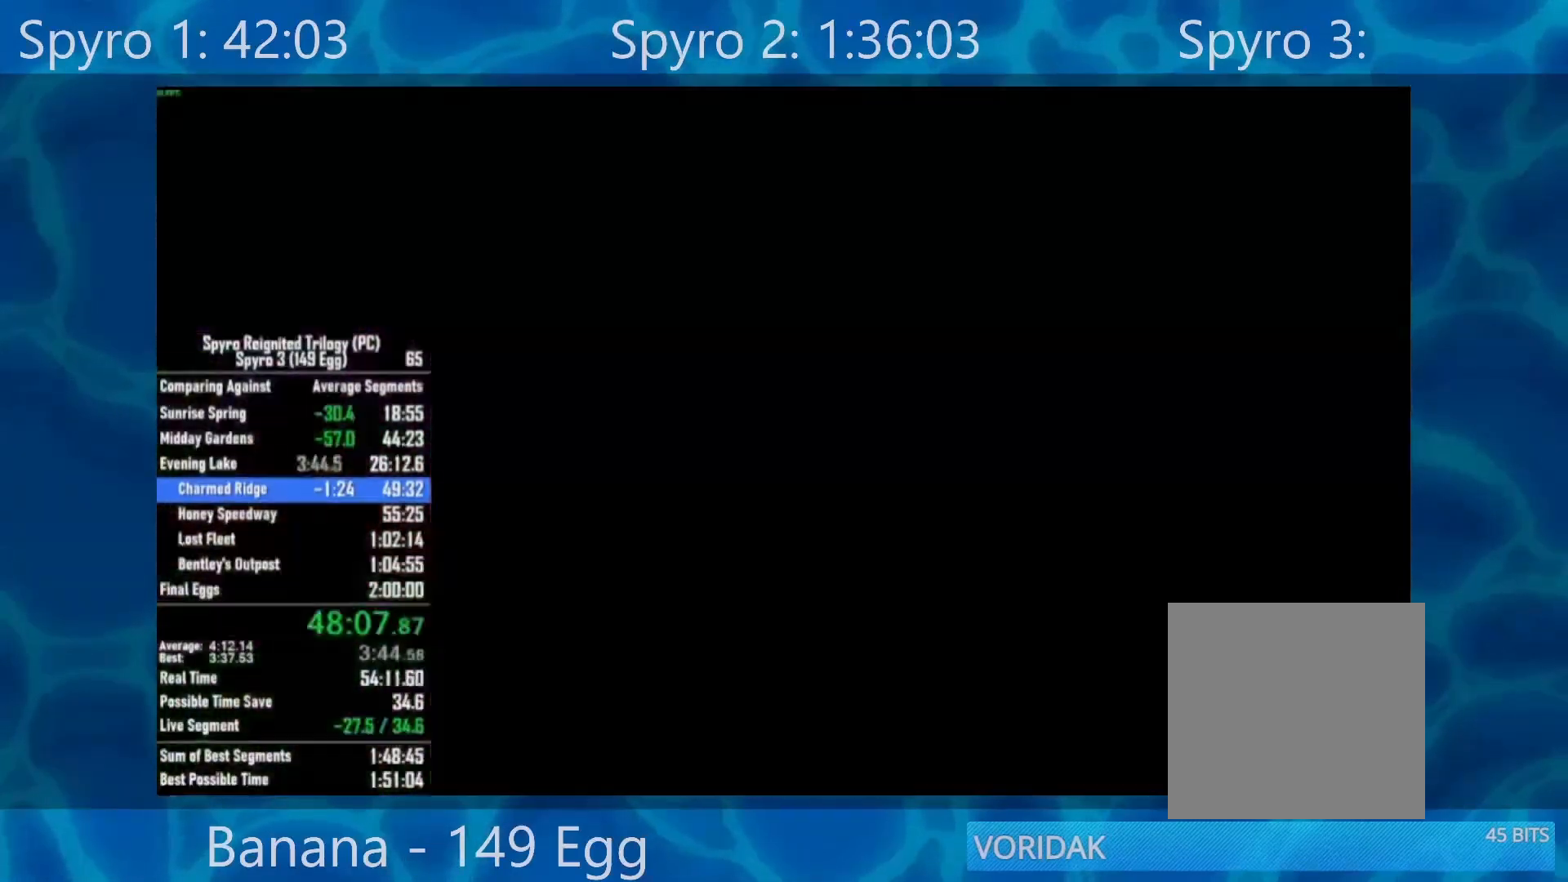
{"buttons": ["Y"], "left_stick": "center", "right_stick": "center", "events": [[17, "Y", "down"], [83, "Y", "up"], [183, "Y", "down"], [250, "Y", "up"], [350, "Y", "down"], [417, "Y", "up"], [500, "Y", "down"]]}
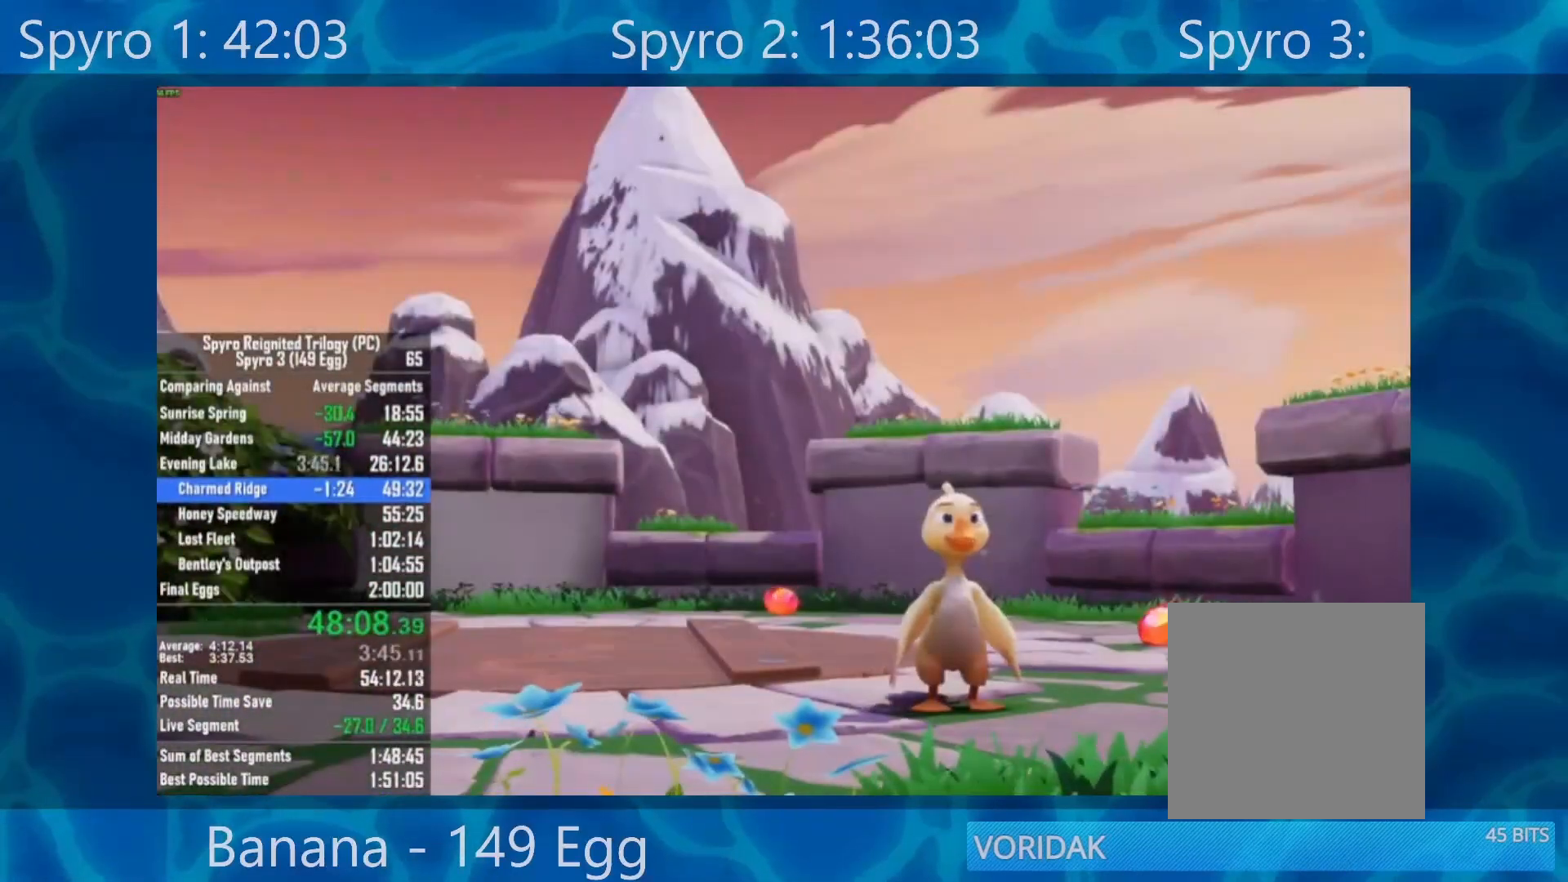
{"buttons": [], "left_stick": "center", "right_stick": "center", "events": [[83, "Y", "up"], [150, "Y", "down"], [217, "Y", "up"], [283, "Y", "down"], [383, "Y", "up"]]}
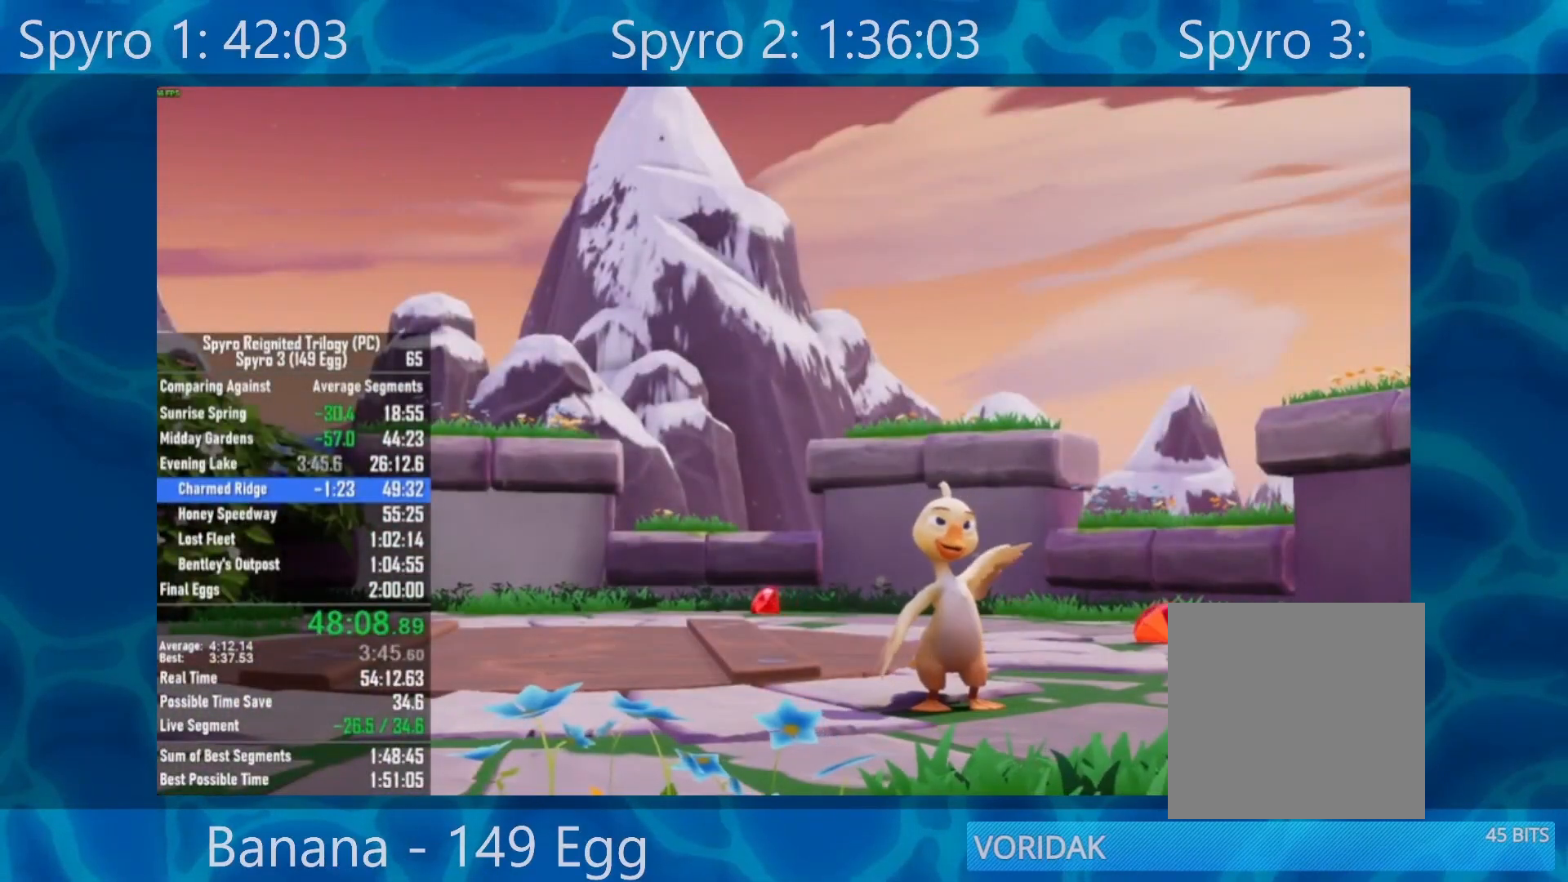
{"buttons": ["Y"], "left_stick": "center", "right_stick": "center", "events": [[17, "Y", "down"], [50, "Y", "up"], [133, "Y", "down"], [183, "Y", "up"], [283, "Y", "down"], [367, "Y", "up"], [417, "Y", "down"]]}
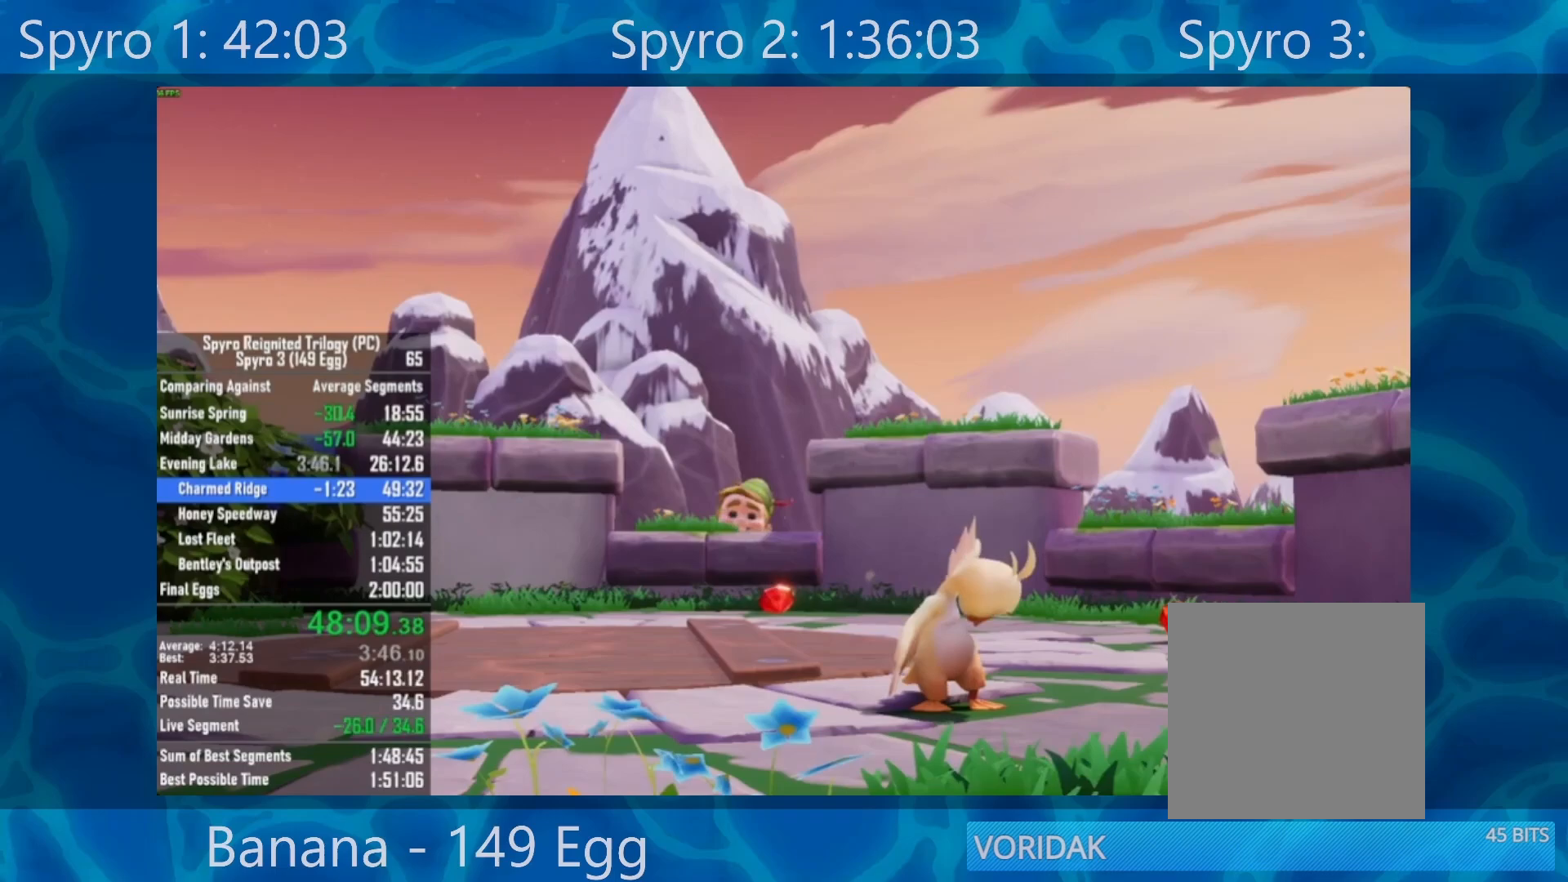
{"buttons": [], "left_stick": "center", "right_stick": "center", "events": [[50, "Y", "up"], [83, "Y", "down"], [150, "Y", "up"], [283, "Y", "down"], [350, "Y", "up"]]}
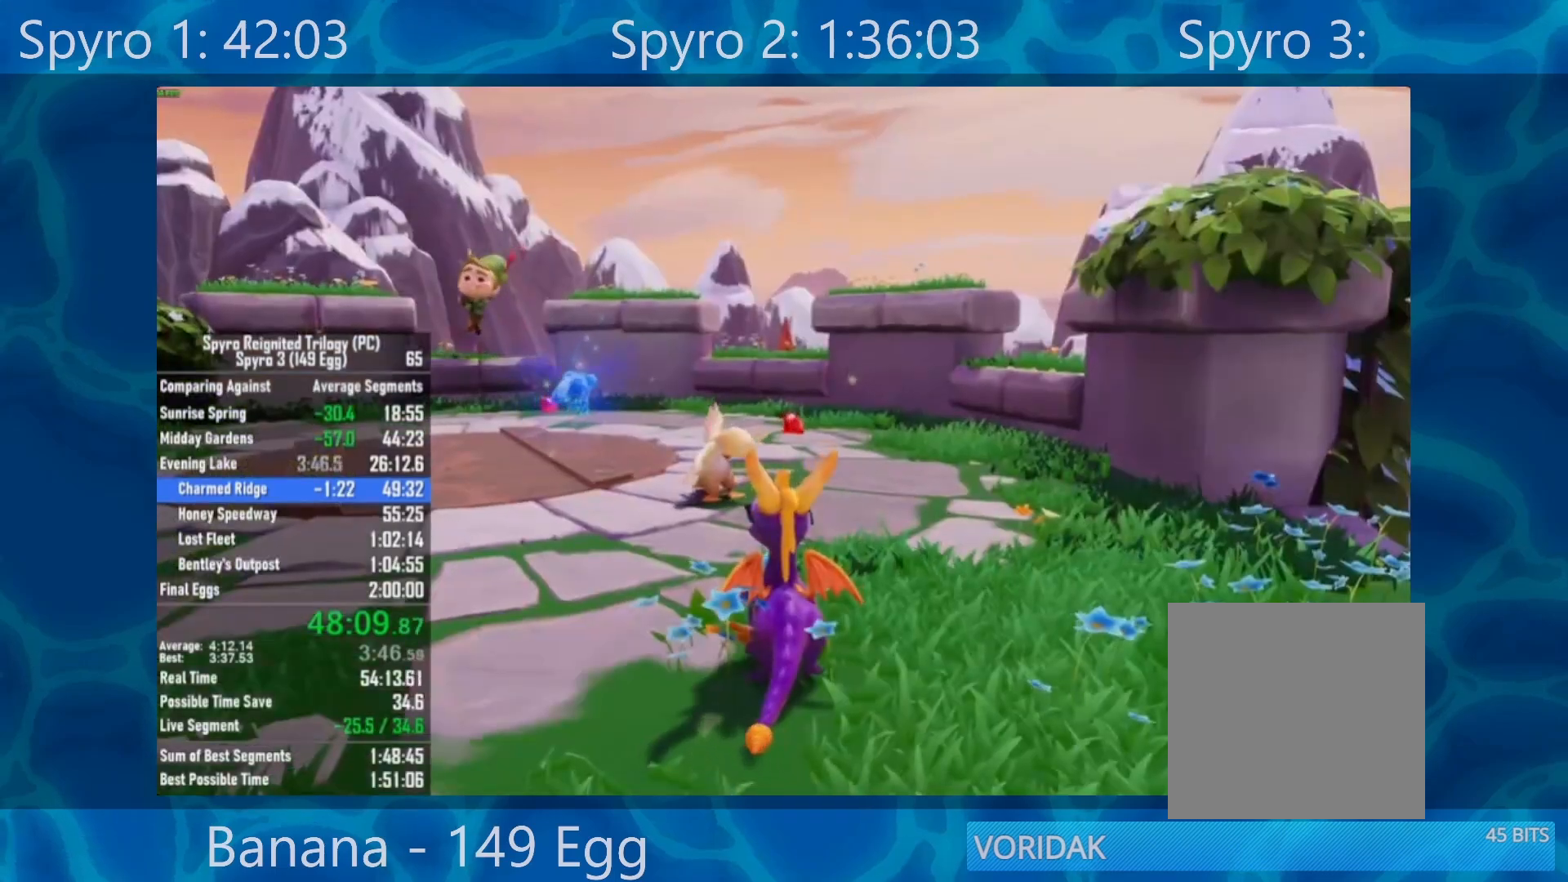
{"buttons": [], "left_stick": "center", "right_stick": "center", "events": []}
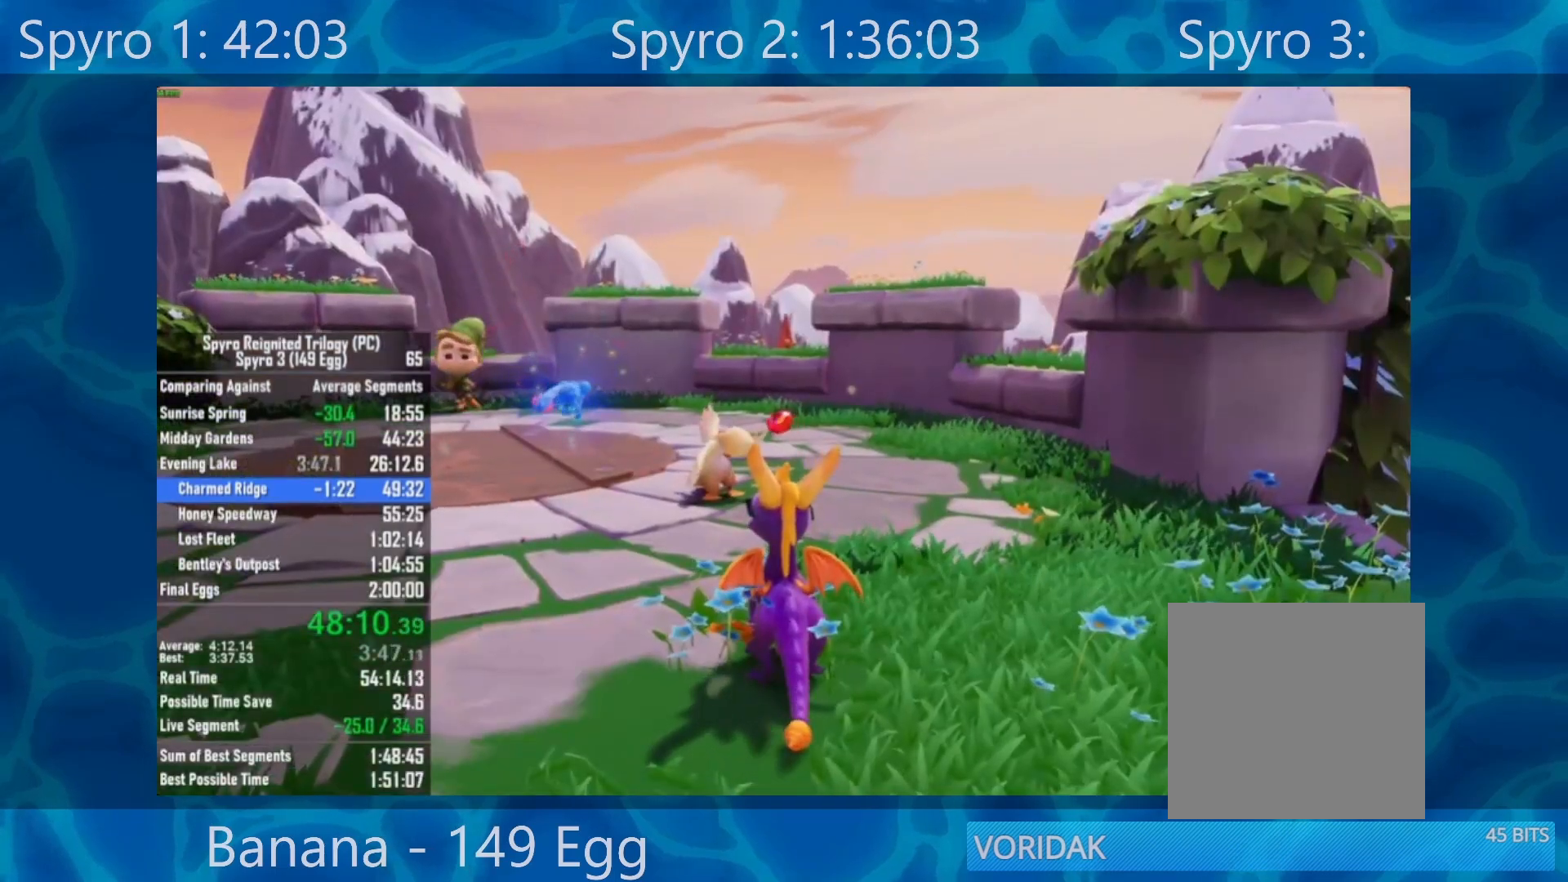
{"buttons": [], "left_stick": "center", "right_stick": "center", "events": []}
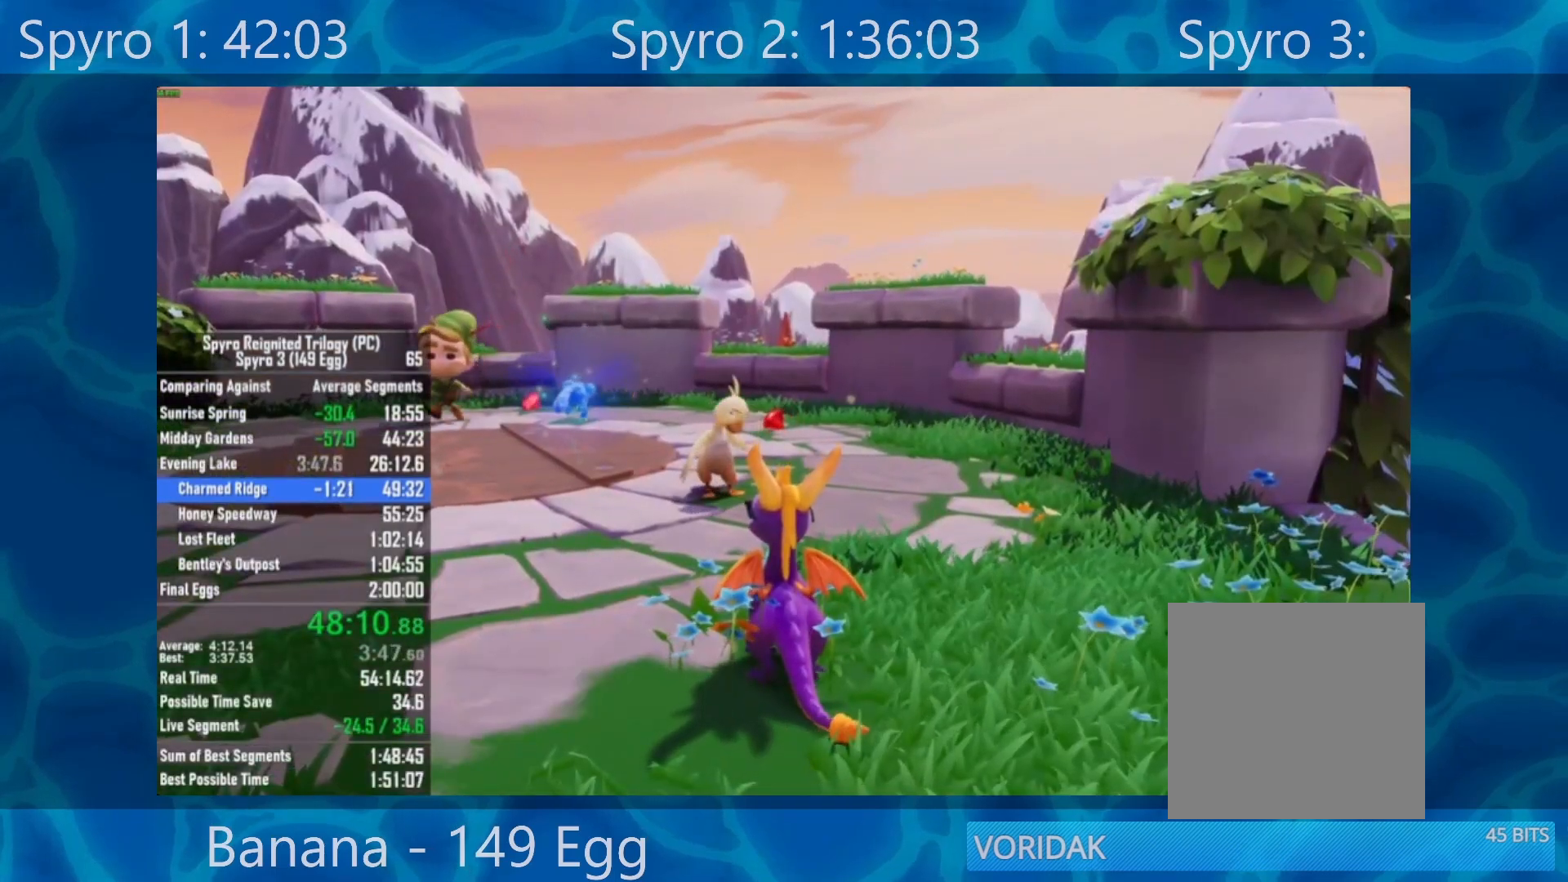
{"buttons": [], "left_stick": "center", "right_stick": "center", "events": []}
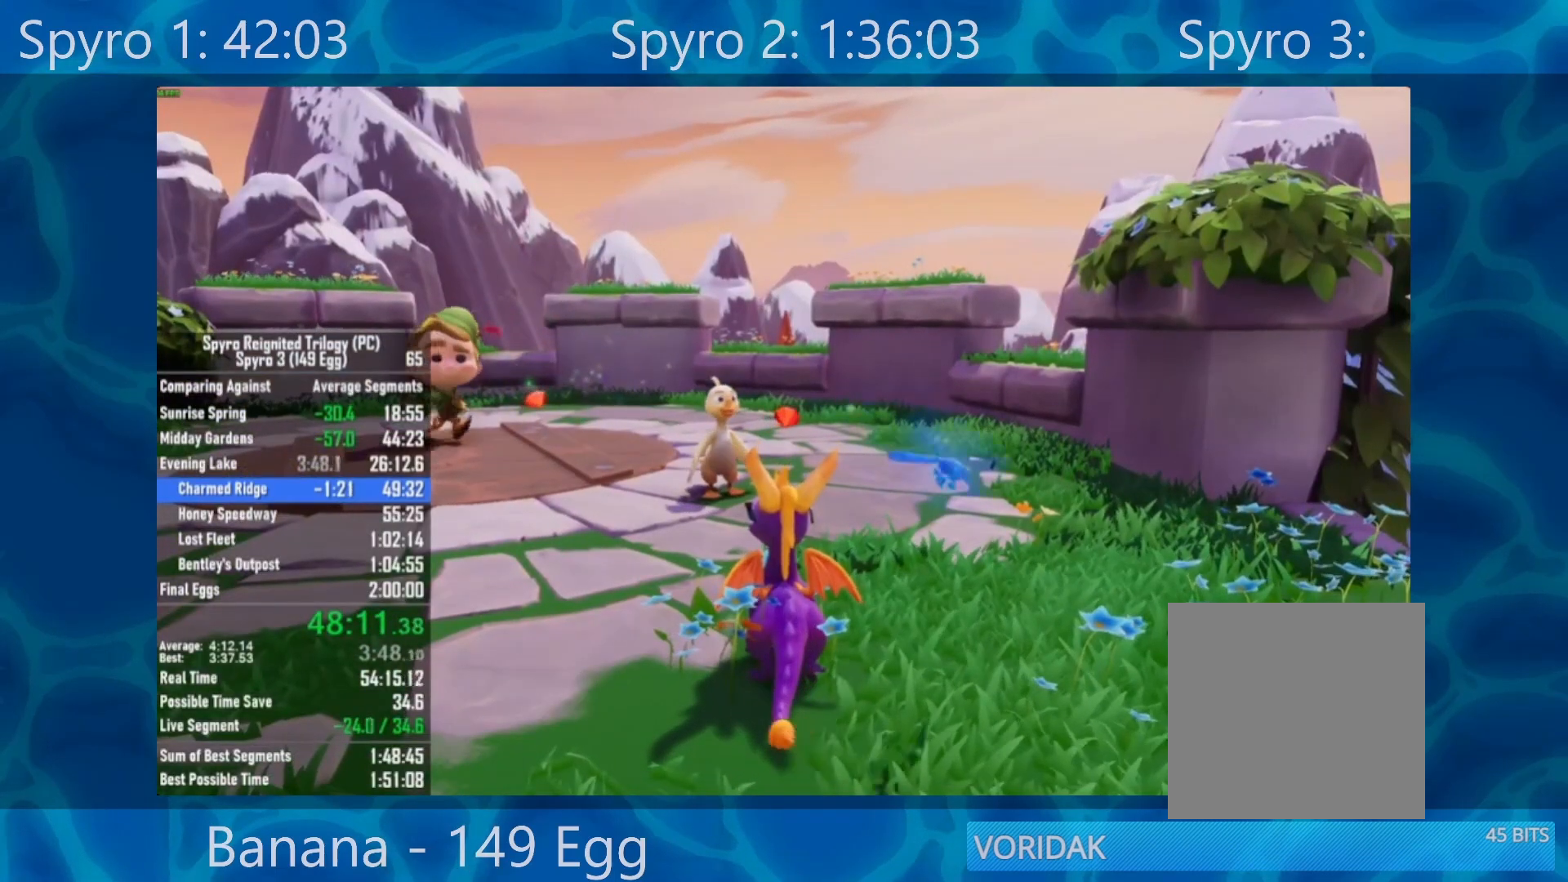
{"buttons": [], "left_stick": "center", "right_stick": "center", "events": []}
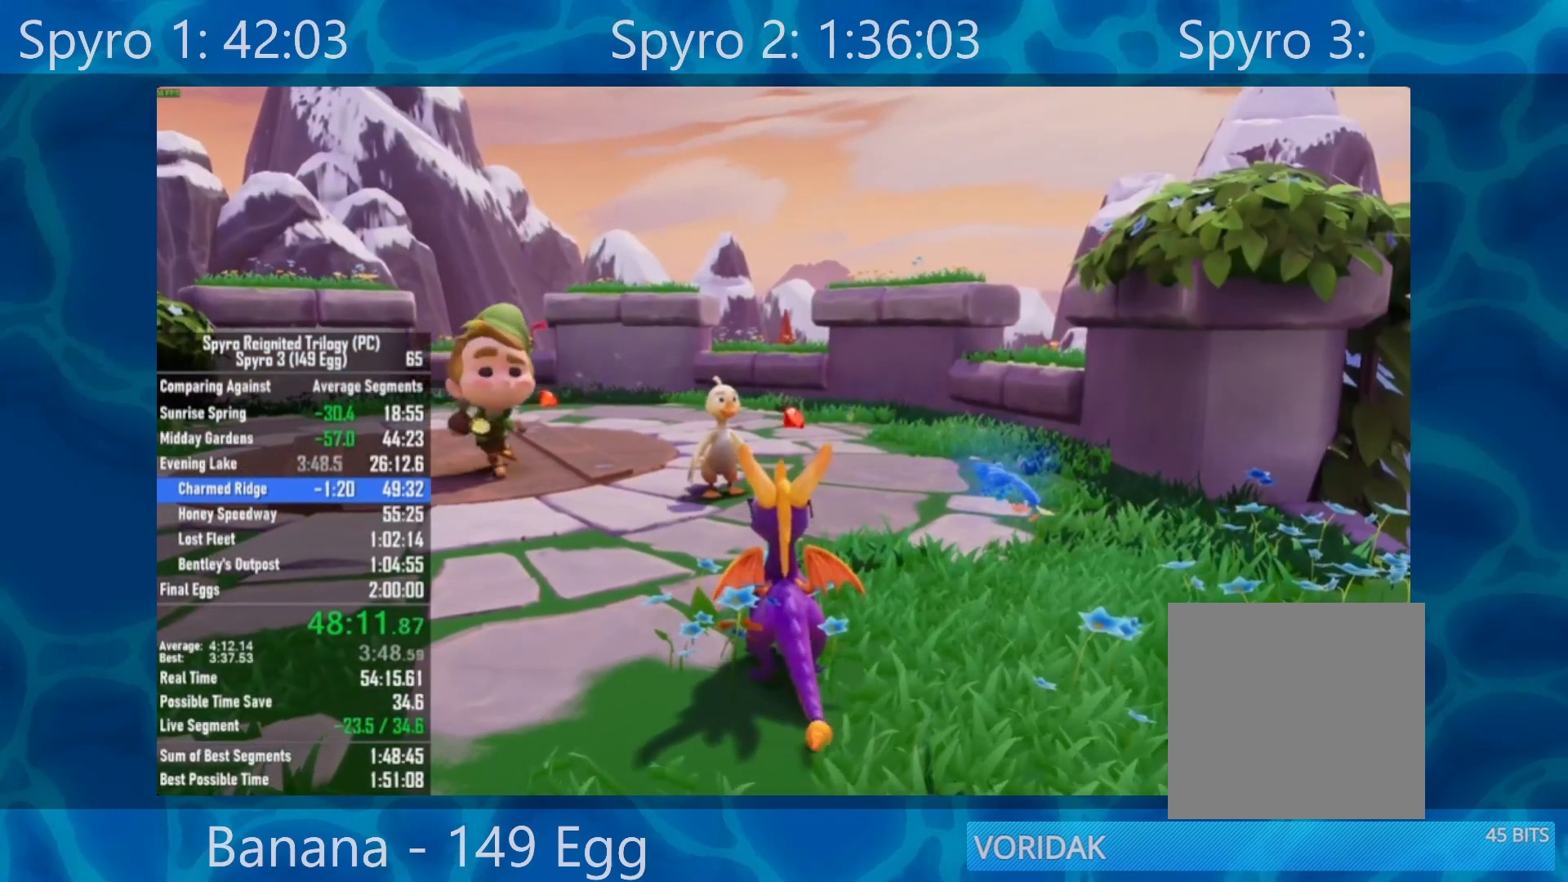
{"buttons": ["A"], "left_stick": "center", "right_stick": "center", "events": [[200, "A", "down"], [233, "A", "up"], [317, "A", "down"], [383, "A", "up"], [483, "A", "down"]]}
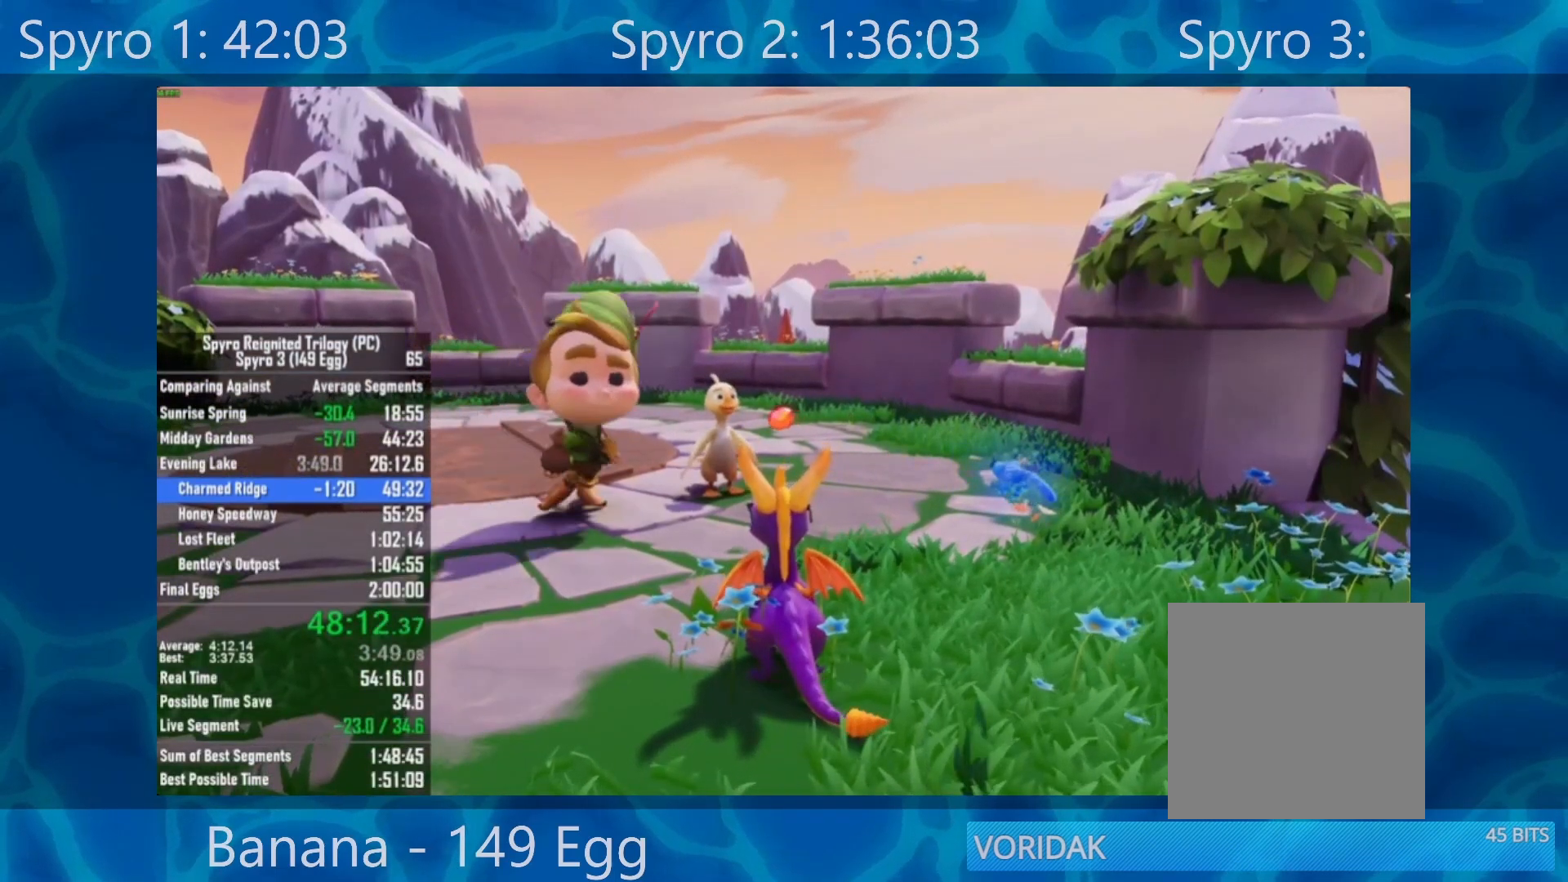
{"buttons": ["A"], "left_stick": "center", "right_stick": "center", "events": [[83, "A", "up"], [117, "A", "down"], [217, "A", "up"], [283, "A", "down"], [383, "A", "up"], [483, "A", "down"]]}
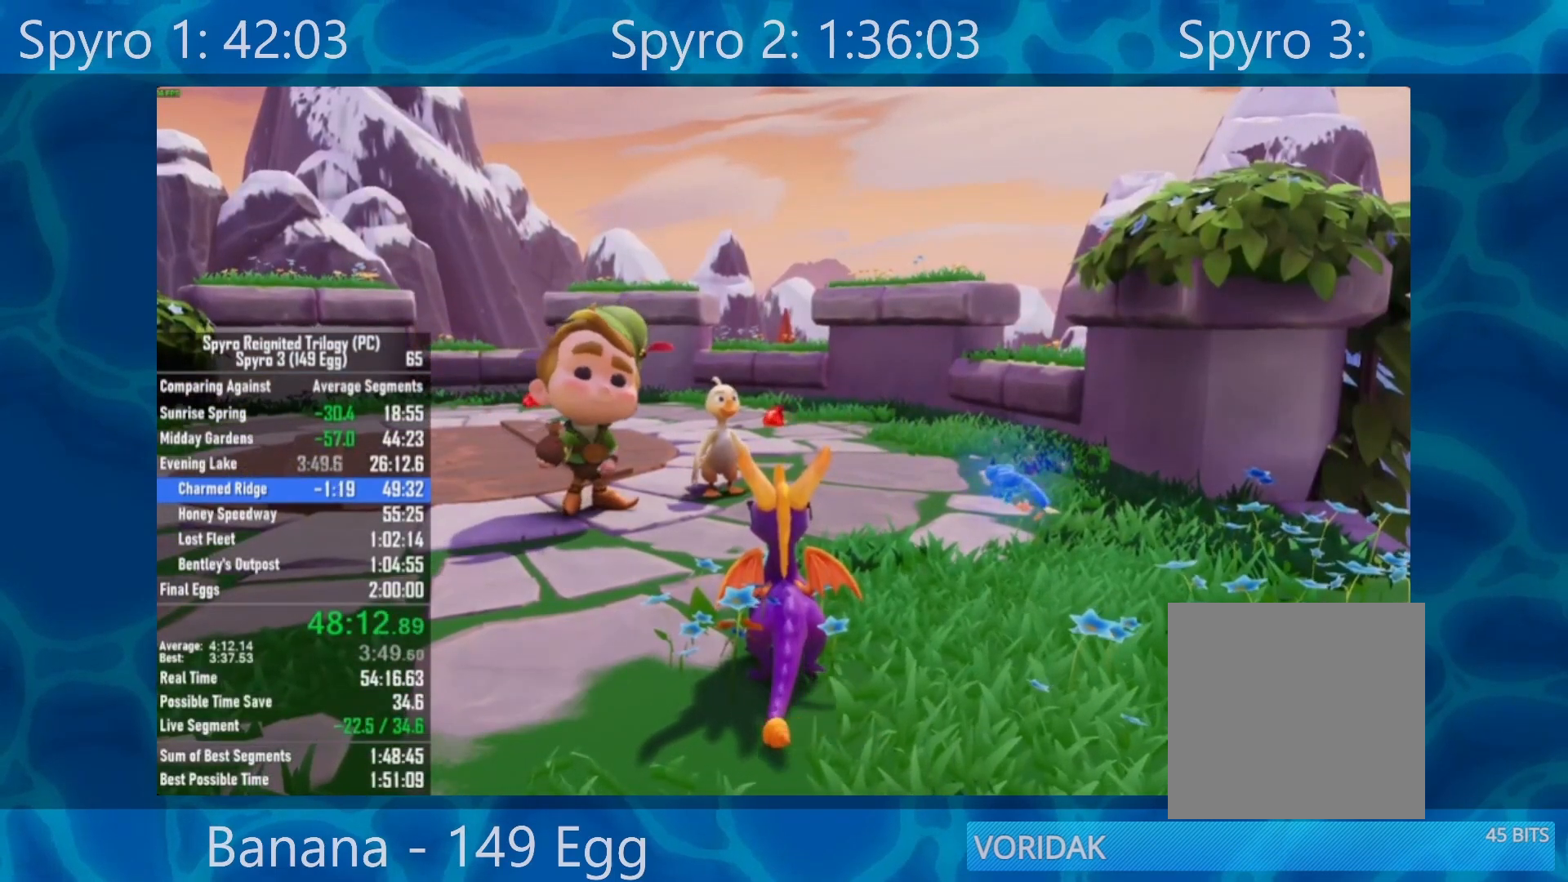
{"buttons": [], "left_stick": "center", "right_stick": "center", "events": [[17, "A", "up"], [117, "A", "down"], [200, "A", "up"], [250, "A", "down"], [317, "A", "up"], [417, "A", "down"], [450, "A", "up"]]}
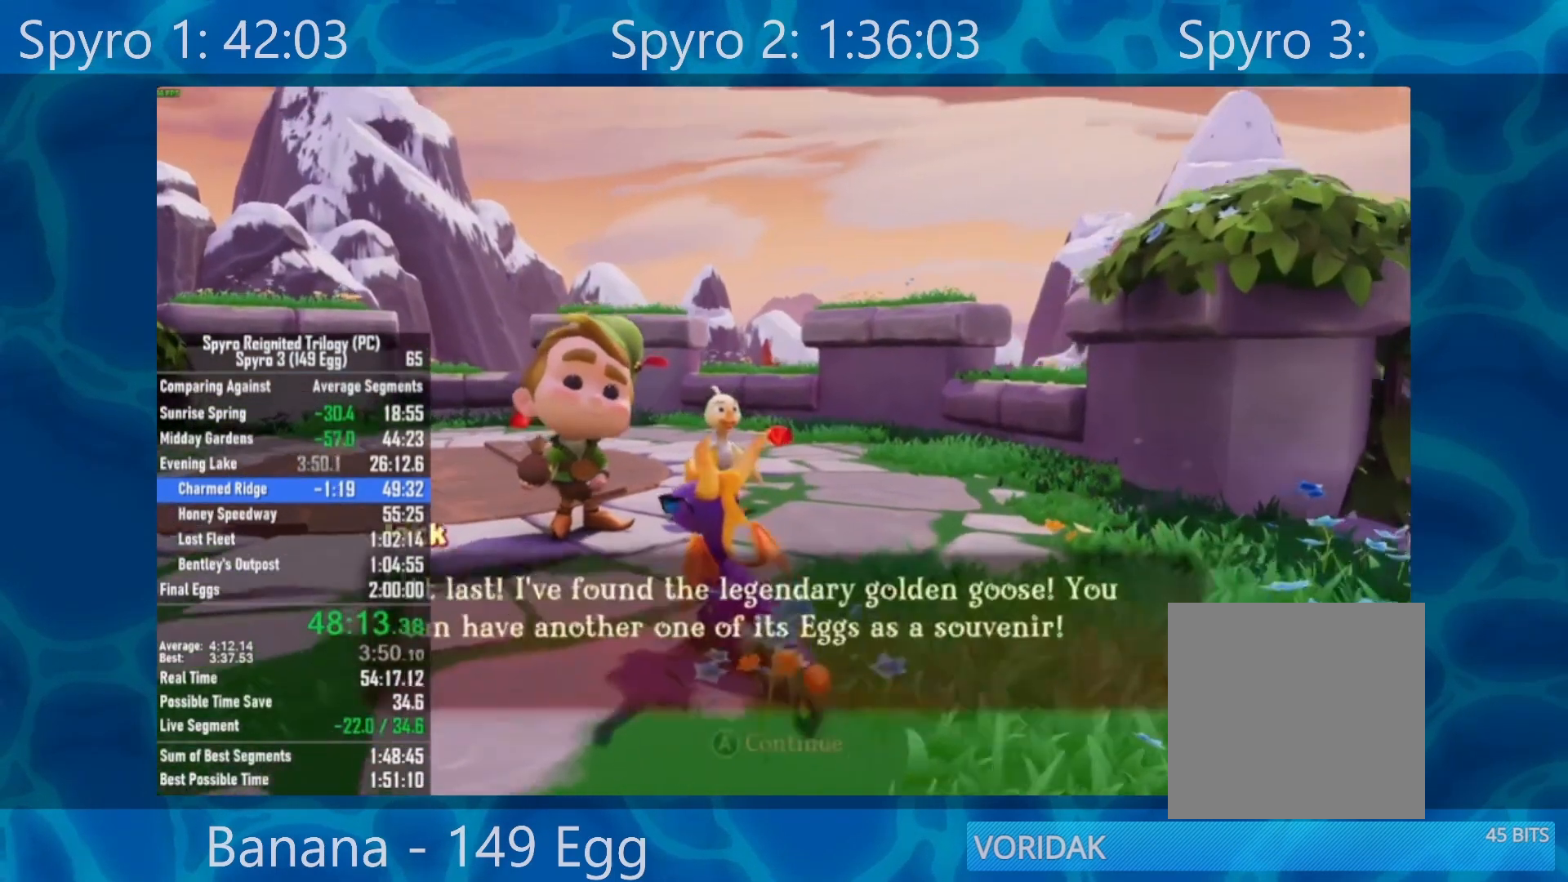
{"buttons": [], "left_stick": "center", "right_stick": "center", "events": [[83, "A", "down"], [133, "A", "up"], [217, "A", "down"], [250, "A", "up"], [350, "A", "down"], [417, "A", "up"]]}
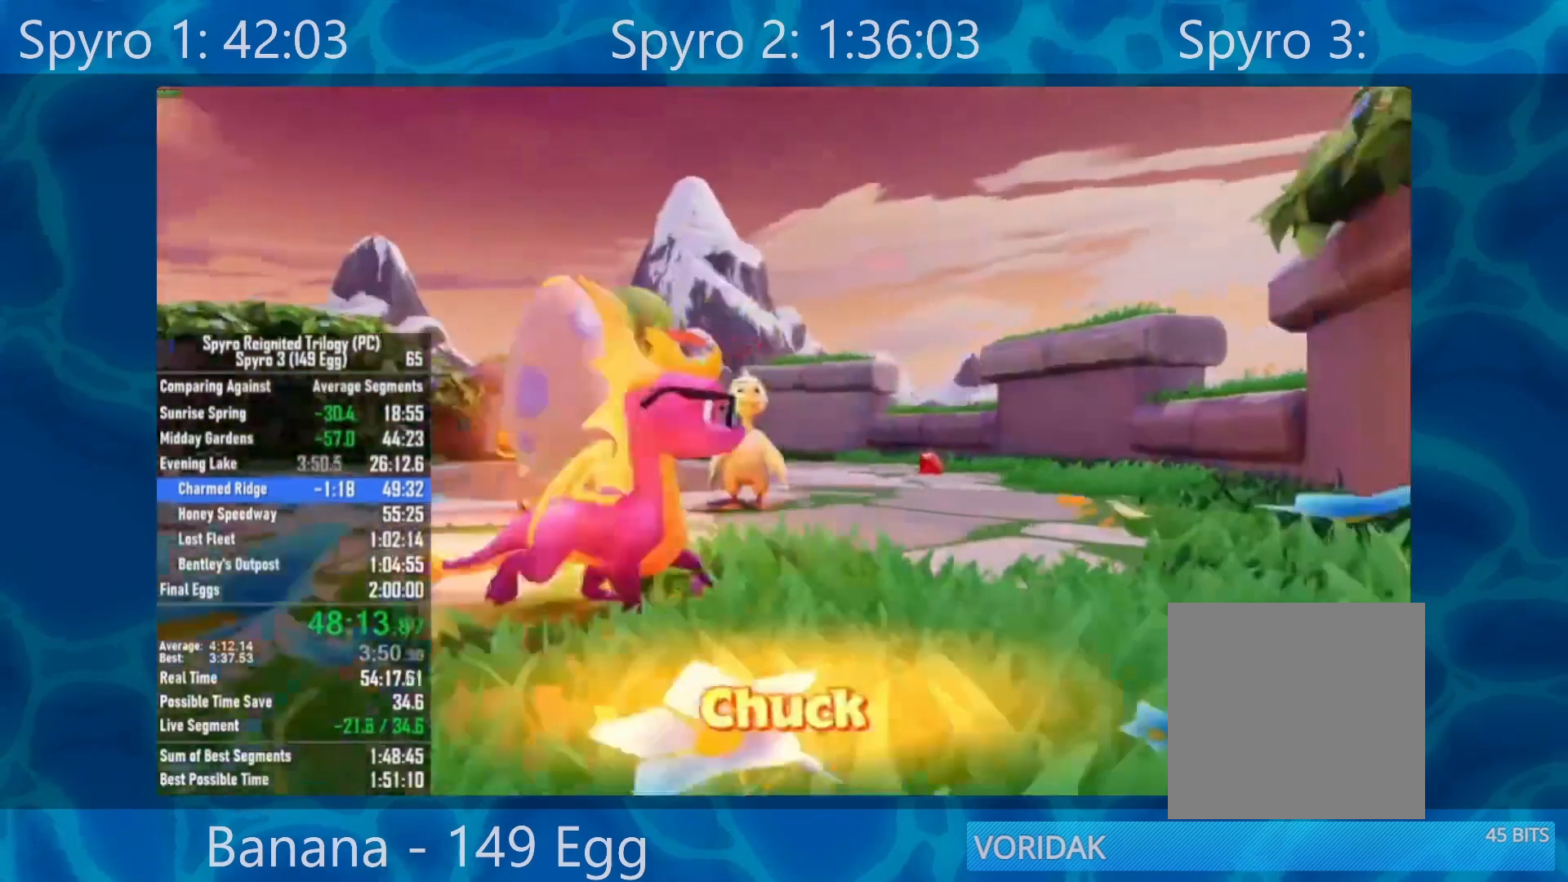
{"buttons": ["A"], "left_stick": "center", "right_stick": "center", "events": [[33, "A", "down"], [50, "A", "up"], [150, "A", "down"], [217, "A", "up"], [450, "A", "down"]]}
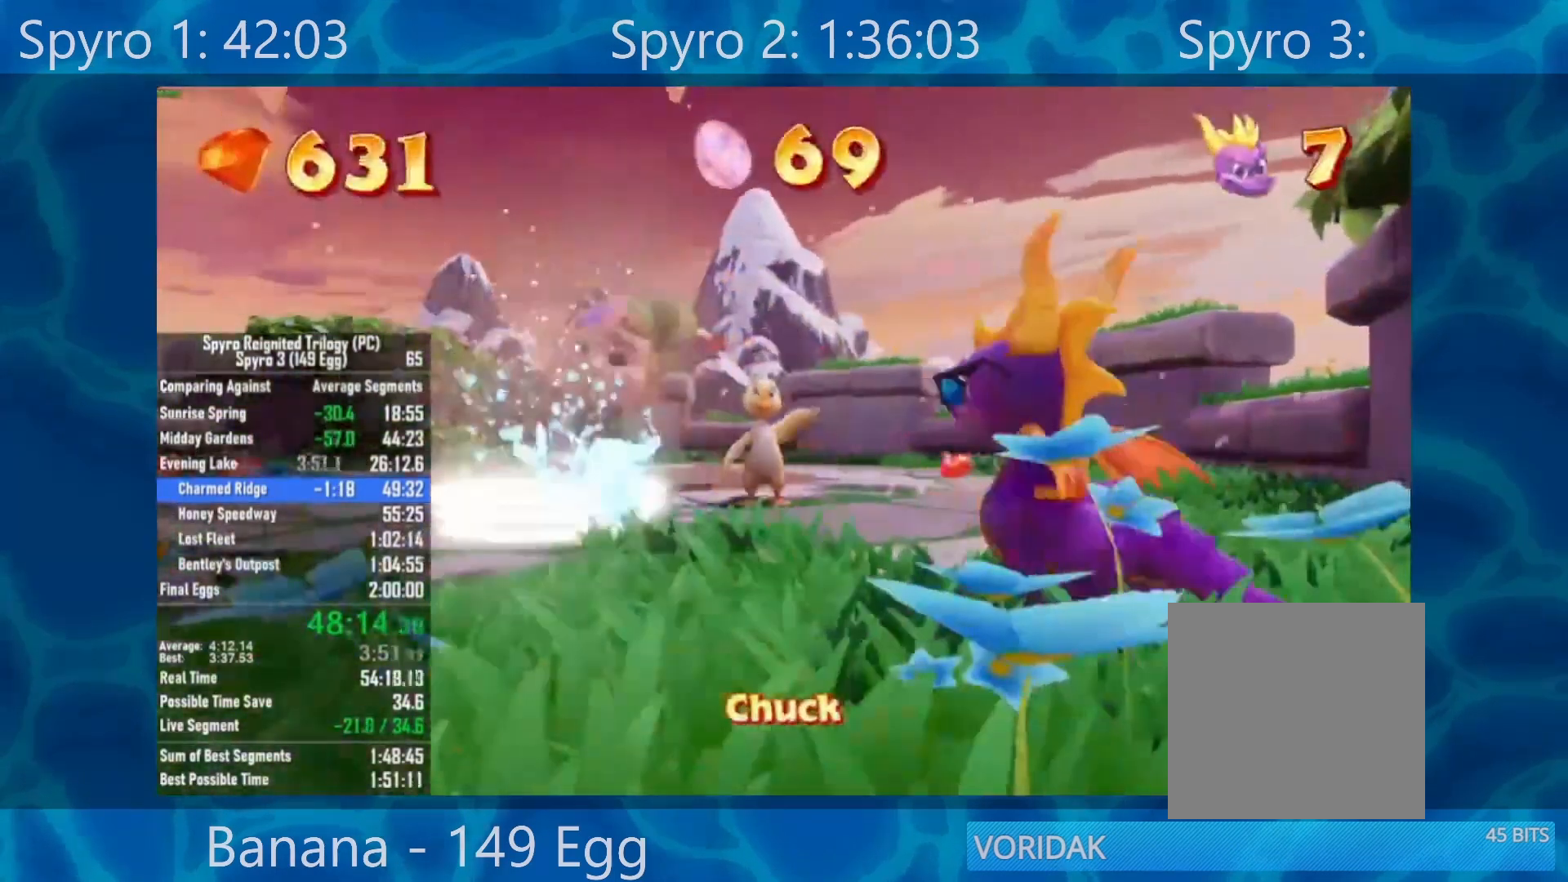
{"buttons": ["START"], "left_stick": "center", "right_stick": "center", "events": [[17, "A", "up"], [117, "START", "down"], [150, "START", "up"], [217, "START", "down"], [250, "START", "up"], [367, "START", "down"], [433, "START", "up"], [483, "START", "down"]]}
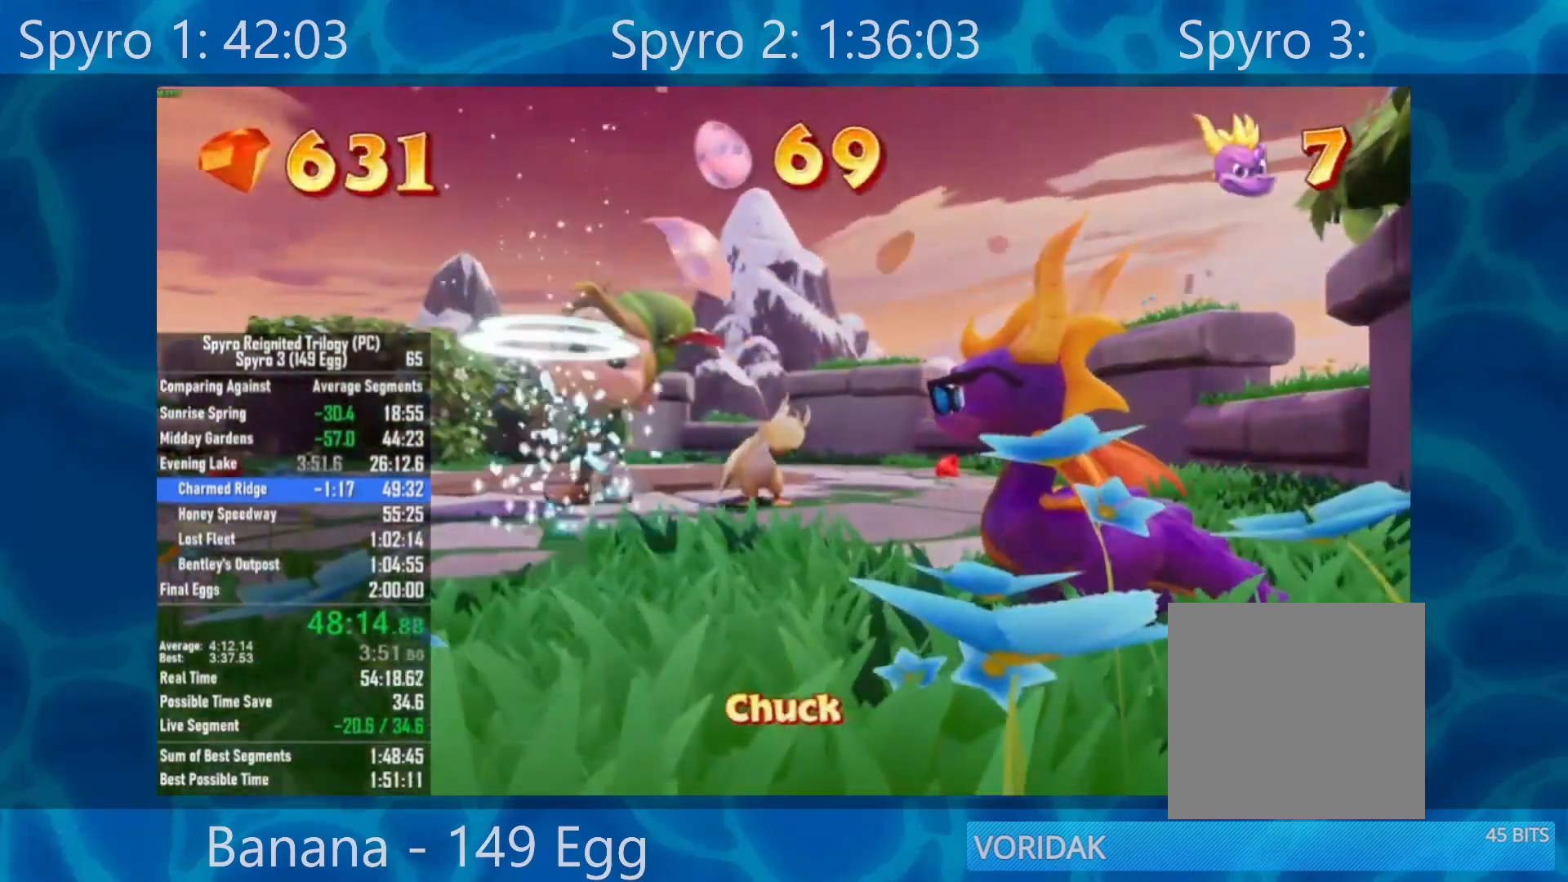
{"buttons": [], "left_stick": "center", "right_stick": "center", "events": [[50, "START", "up"], [150, "START", "down"], [217, "START", "up"]]}
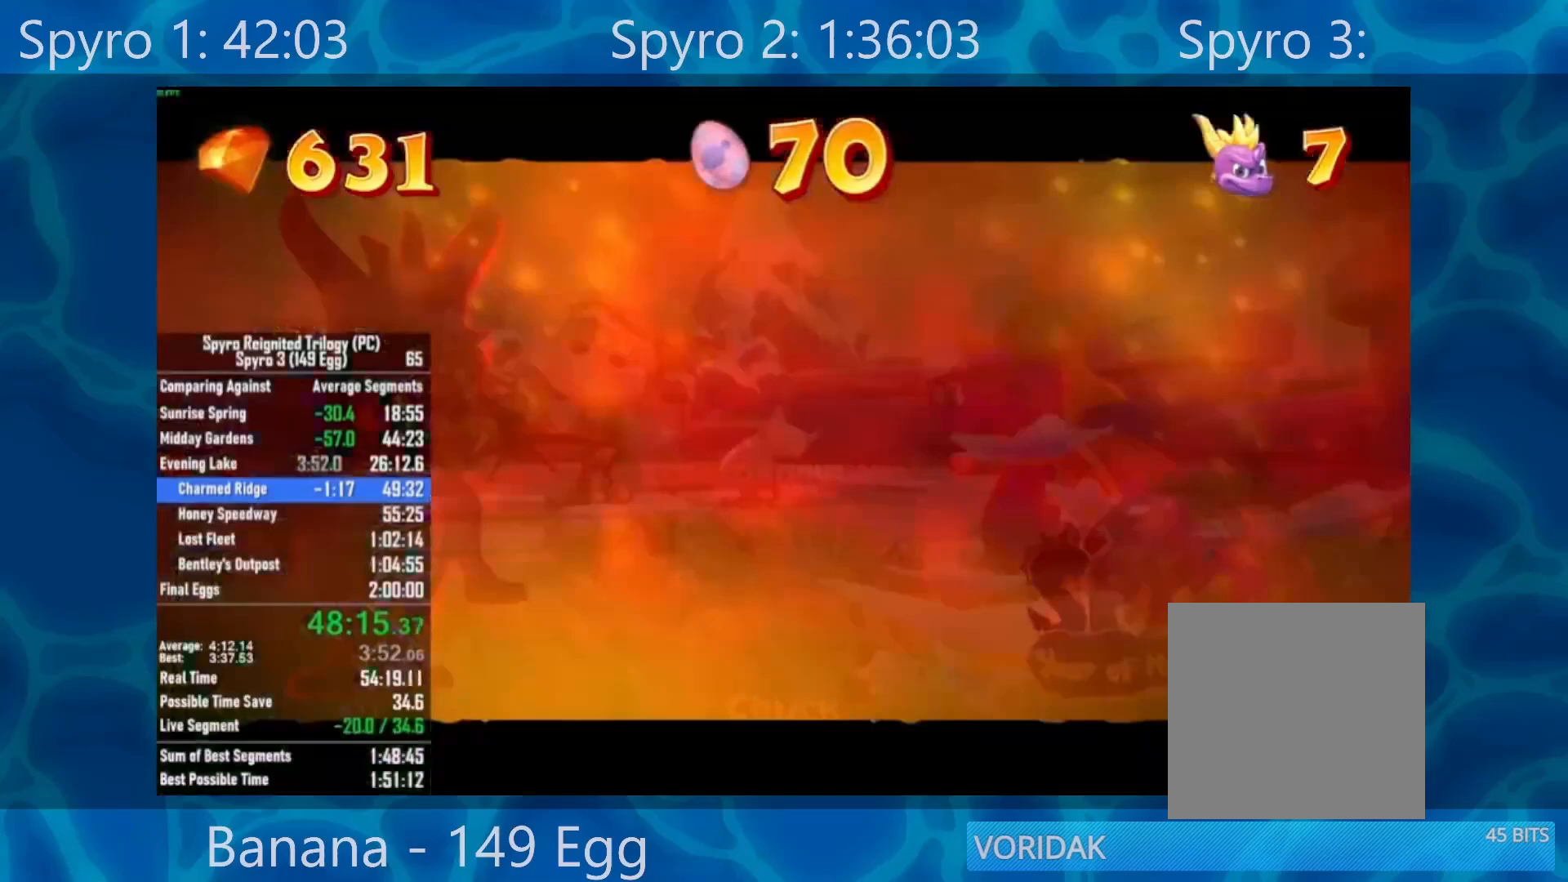
{"buttons": [], "left_stick": "center", "right_stick": "center", "events": [[17, "START", "down"], [50, "START", "up"], [117, "A", "down"], [233, "A", "up"], [233, "DPAD_UP", "down"], [267, "A", "down"], [300, "DPAD_UP", "up"], [350, "A", "up"]]}
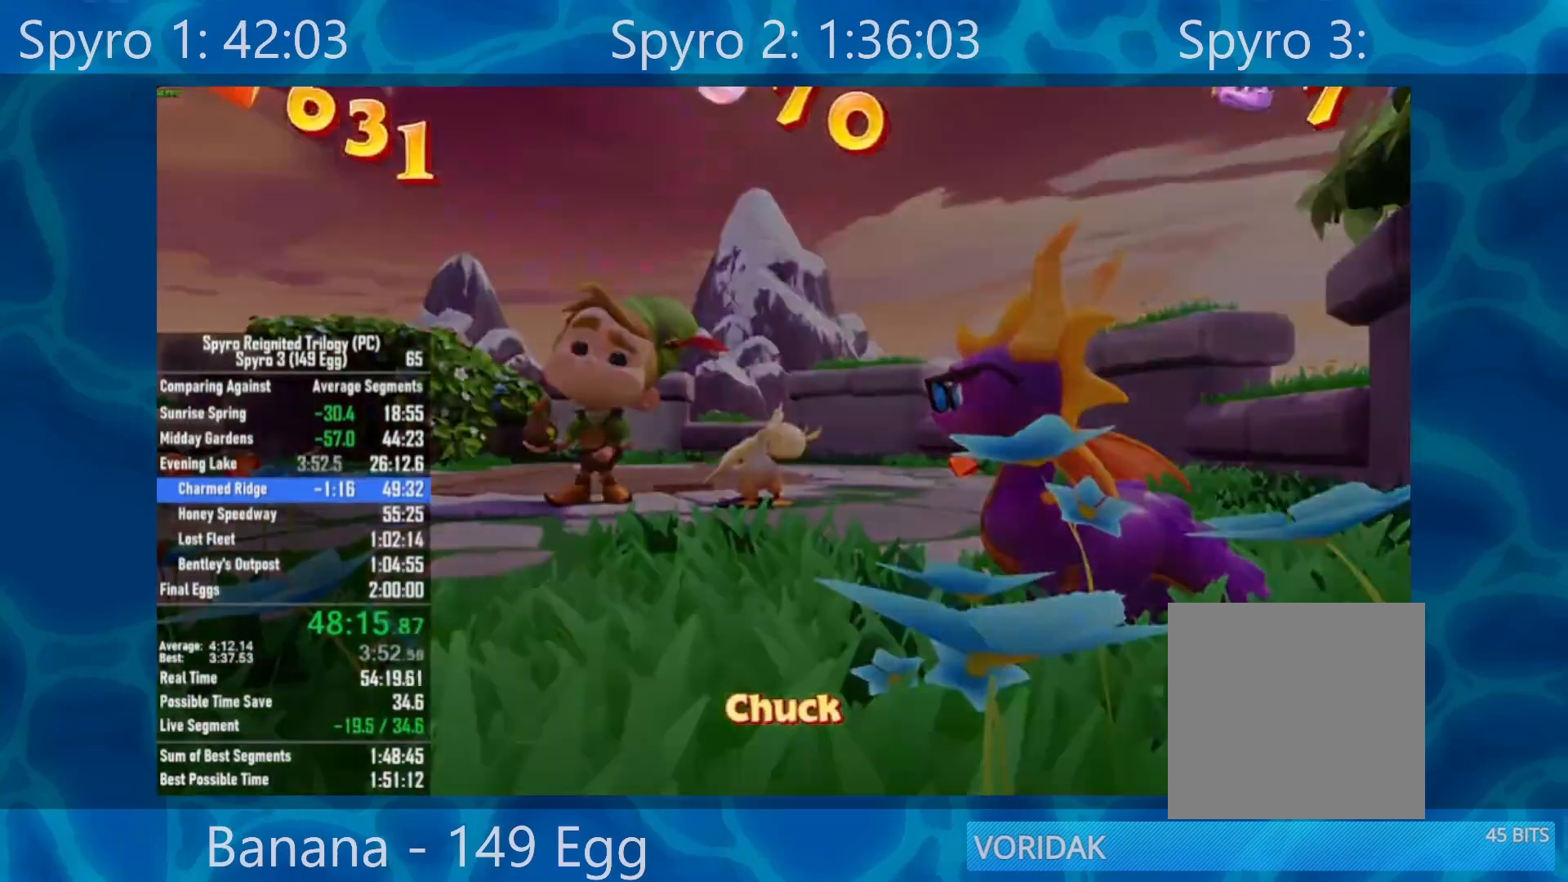
{"buttons": [], "left_stick": "center", "right_stick": "center", "events": []}
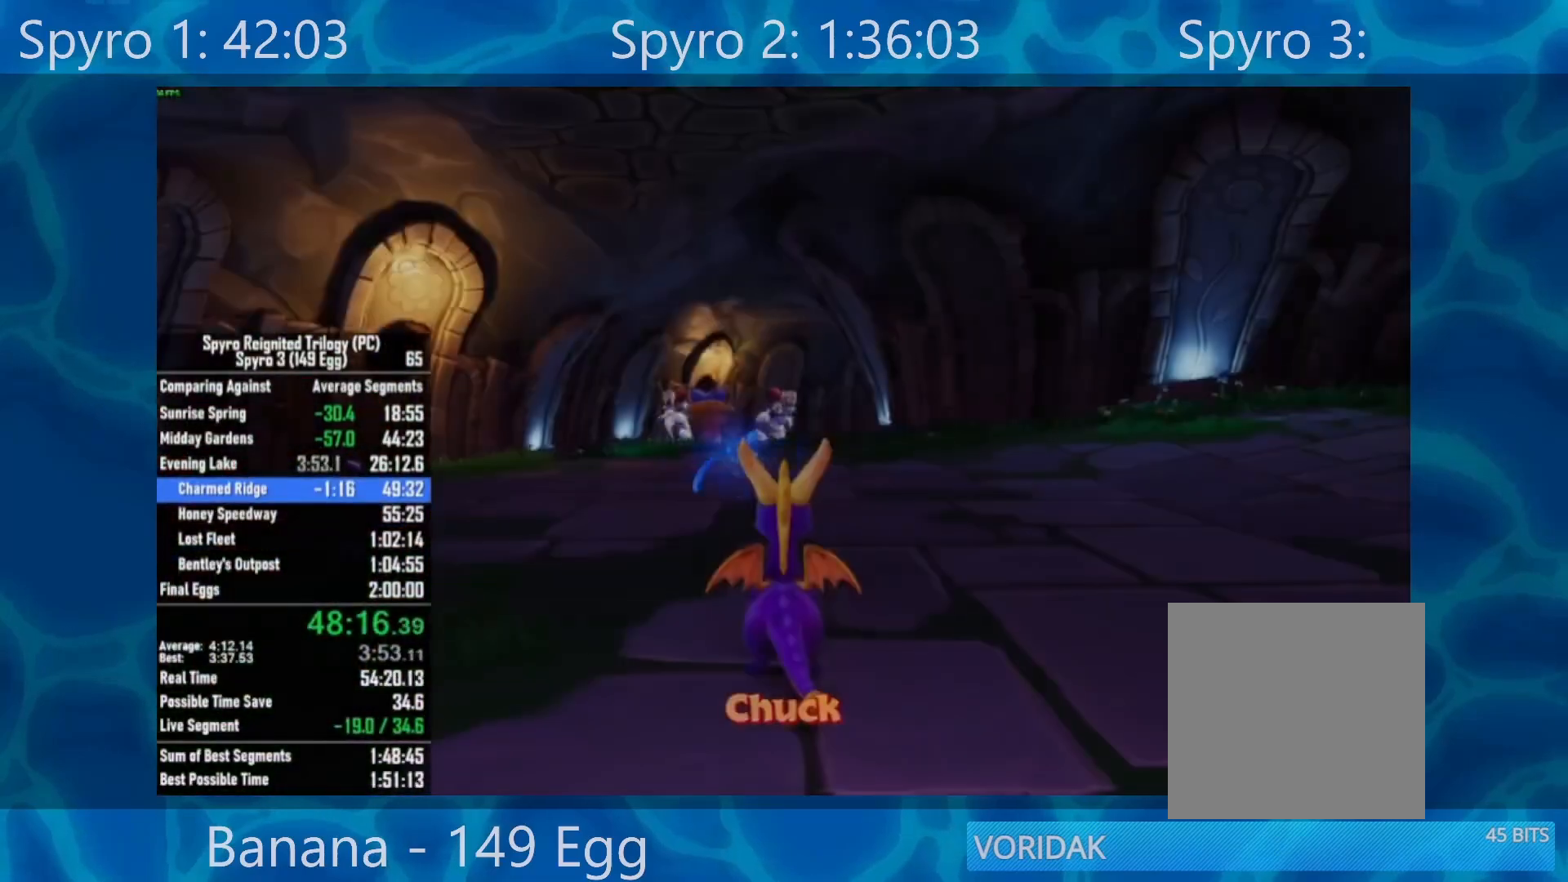
{"buttons": ["X"], "left_stick": "right", "right_stick": "center", "events": [[17, "X", "down"], [150, "left_stick", "right"]]}